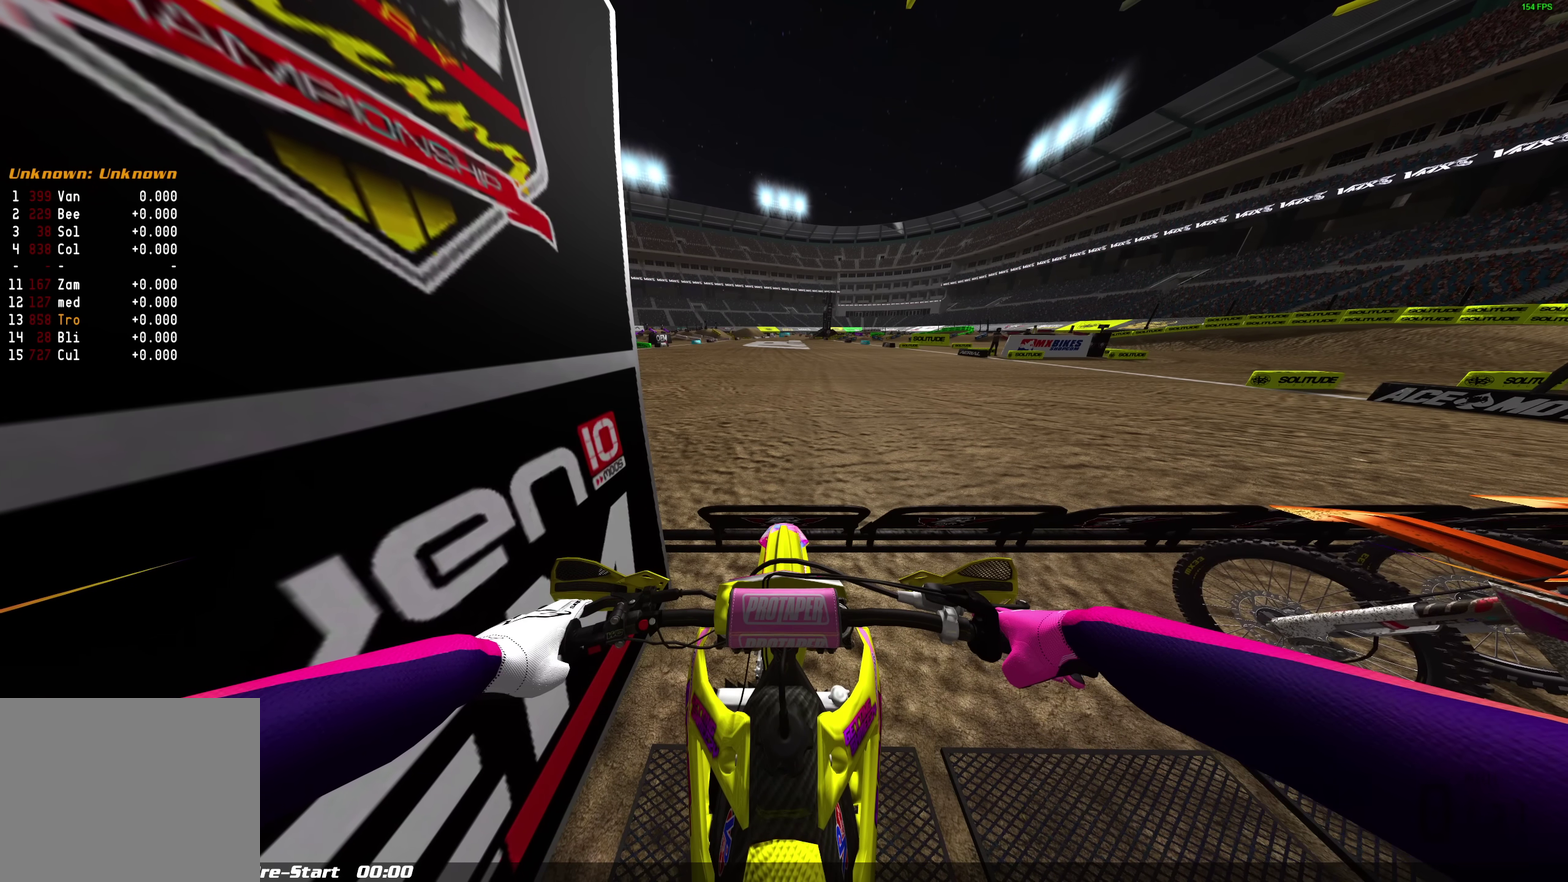
Gameplay with a controller (PlayStation layout); each line is a JSON object with the inputs held at the frame after it (dt_ms = milliseconds from this image to that frame). "events" lists button and stick changes between this image and that frame as [ms after this image, input, new state], when the widget could be followed in between.
{"dt_ms": 500, "buttons": ["L1"], "left_stick": "center", "right_stick": "center", "events": [[350, "R2", "down"], [483, "R2", "up"]]}
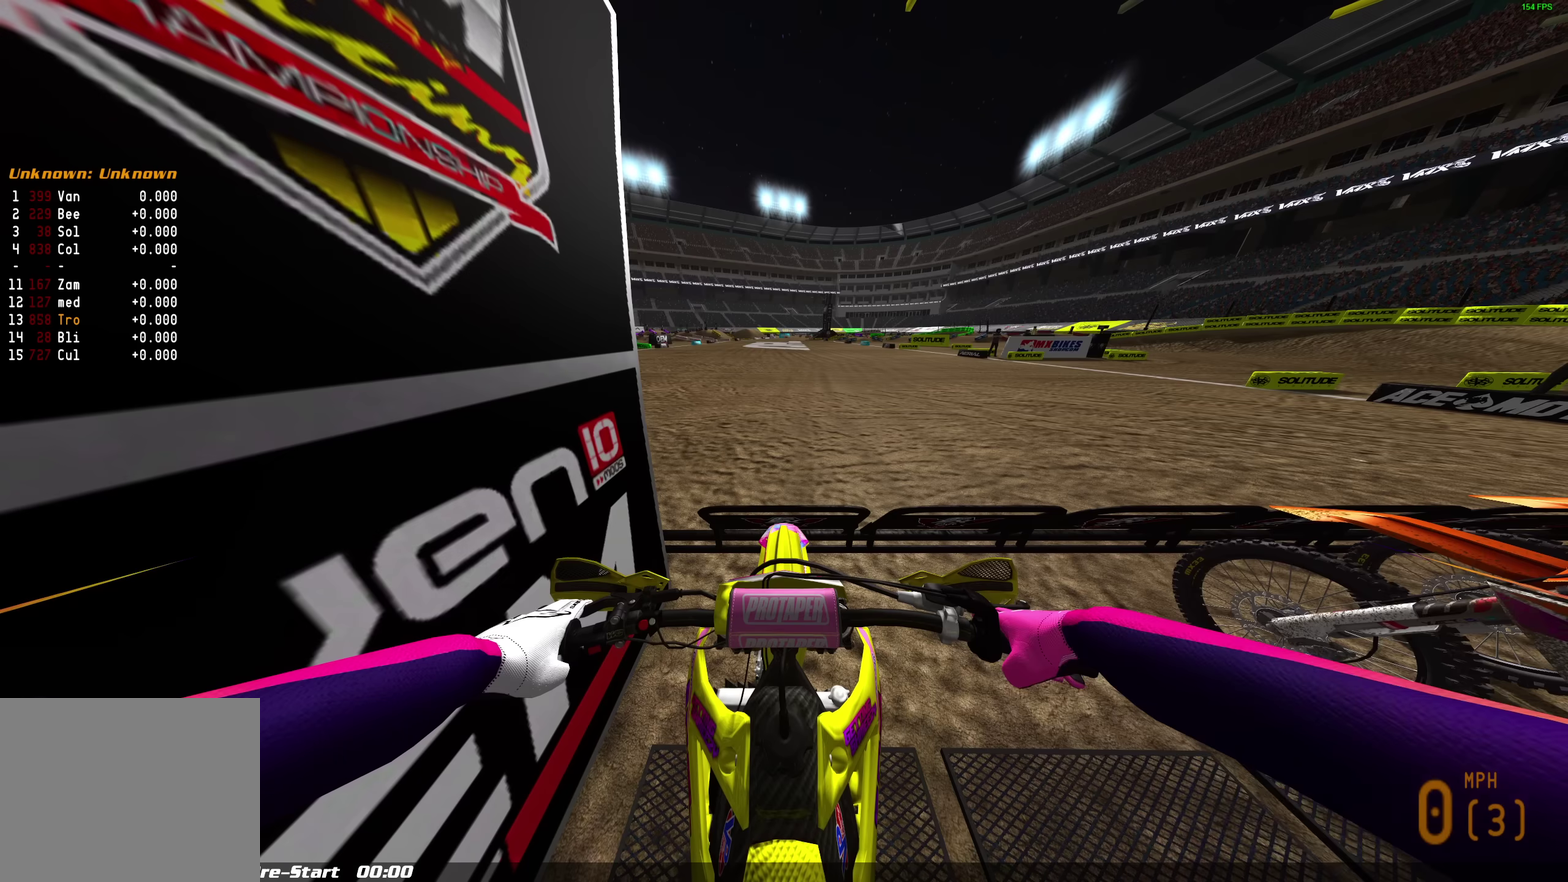
{"dt_ms": 500, "buttons": ["L1"], "left_stick": "center", "right_stick": "center", "events": [[100, "R2", "down"], [233, "R2", "up"]]}
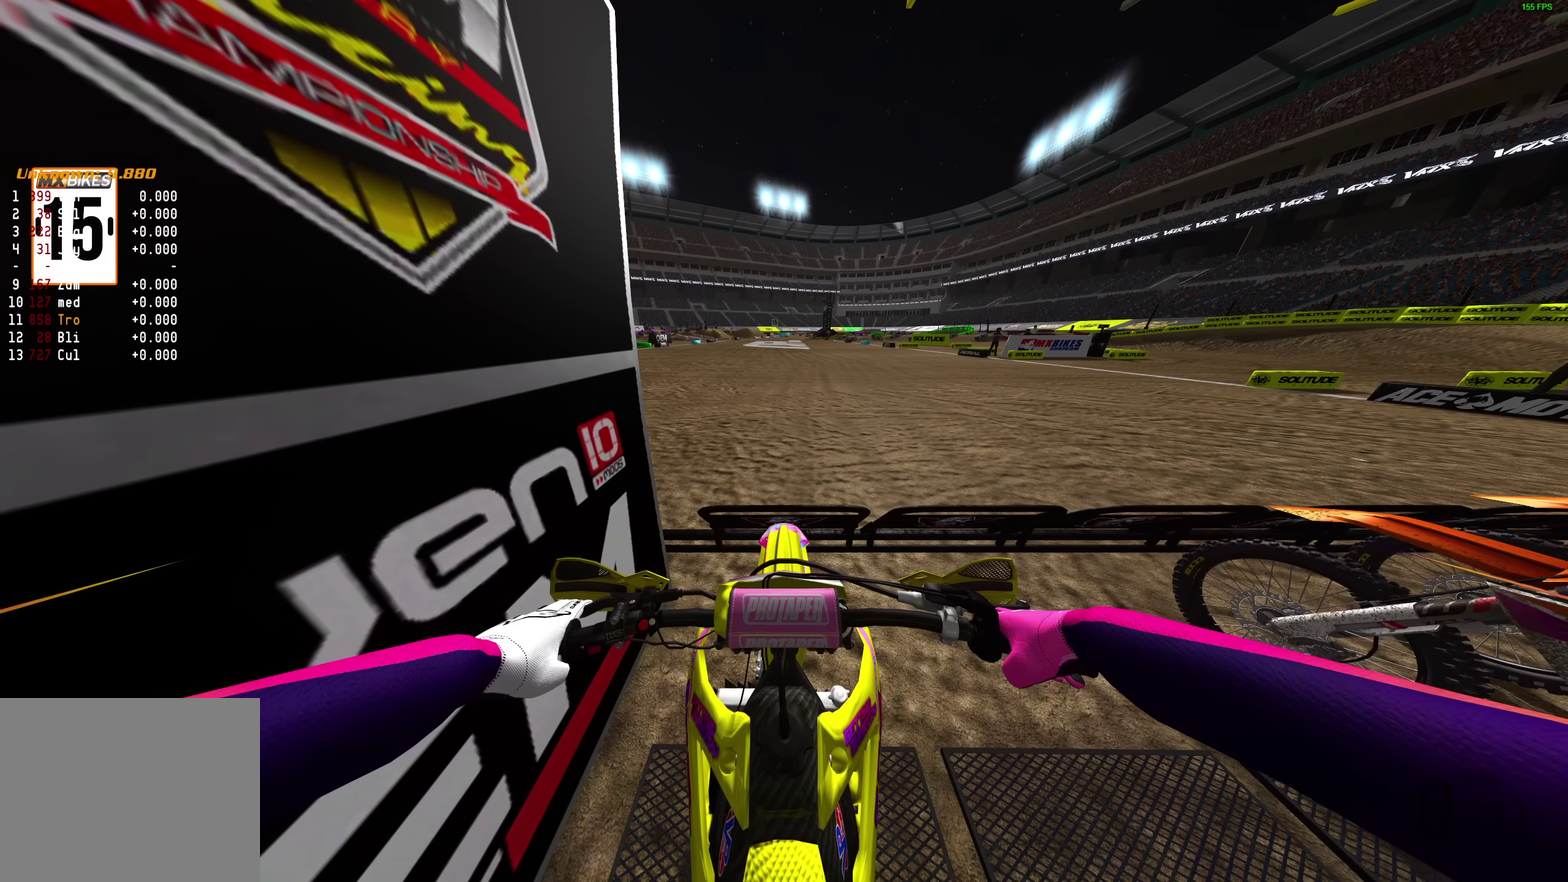
{"dt_ms": 600, "buttons": ["L1"], "left_stick": "center", "right_stick": "center", "events": [[67, "R2", "down"], [200, "R2", "up"], [433, "R2", "down"], [567, "R2", "up"]]}
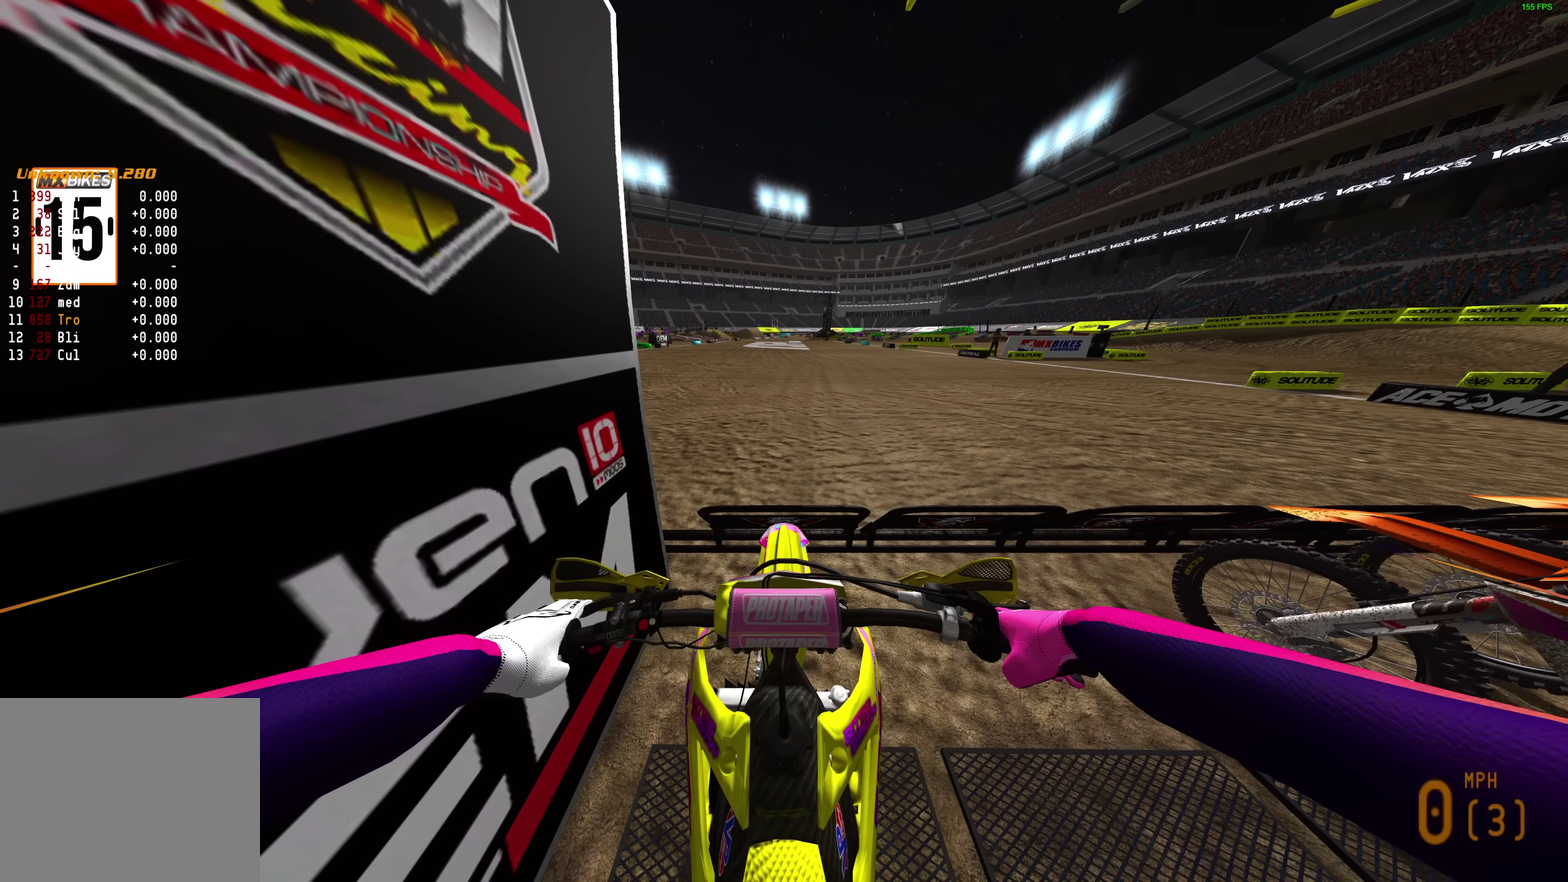
{"dt_ms": 400, "buttons": ["L1"], "left_stick": "center", "right_stick": "center", "events": [[200, "R2", "down"], [333, "R2", "up"]]}
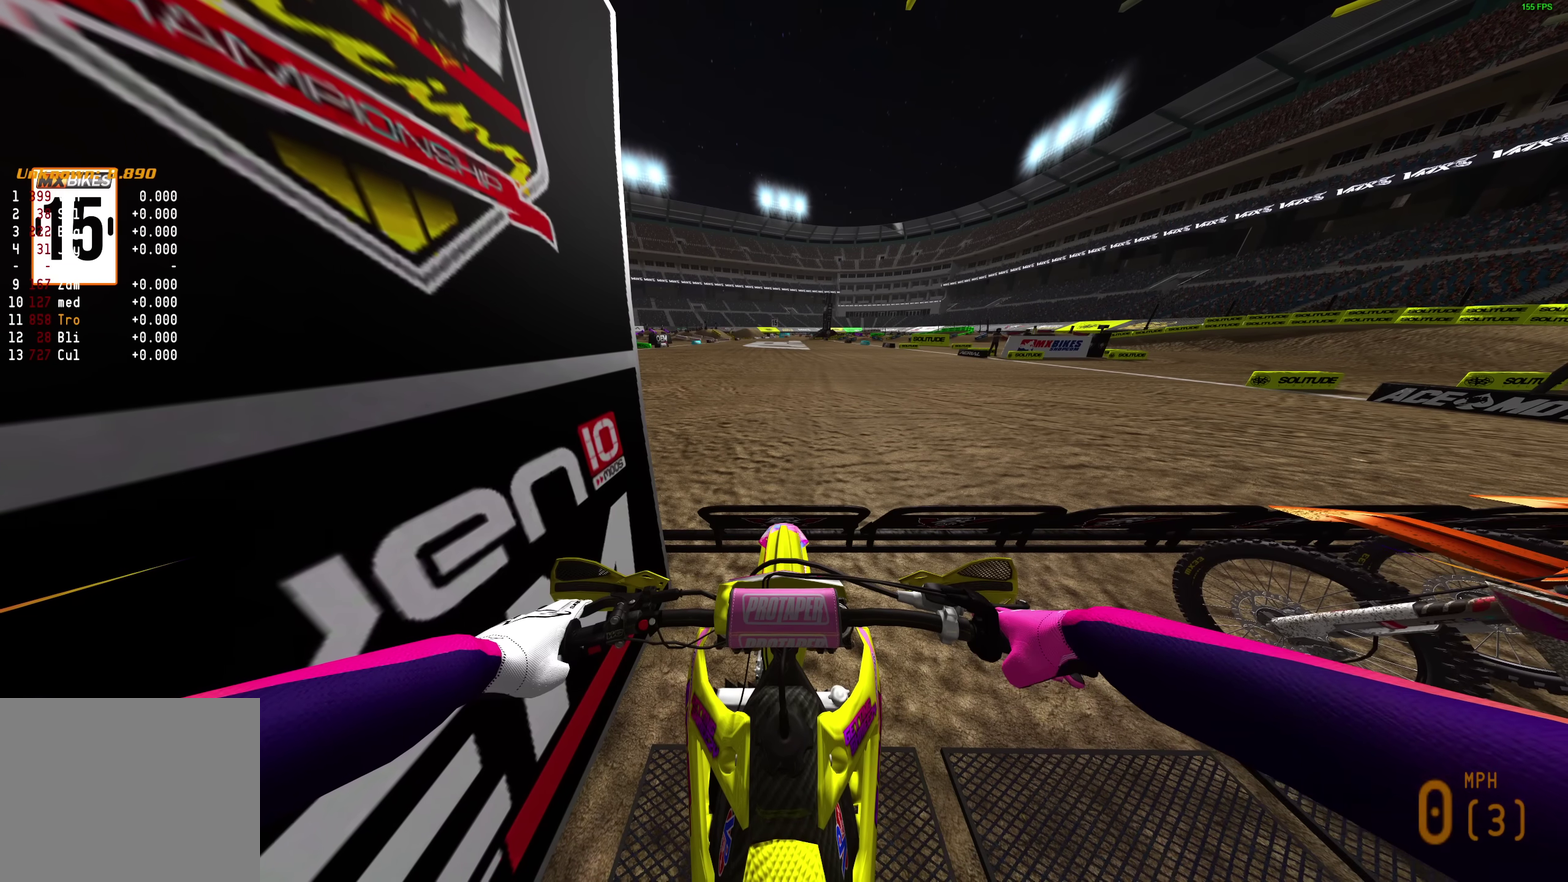
{"dt_ms": 600, "buttons": ["L1", "R2"], "left_stick": "center", "right_stick": "center", "events": [[67, "R2", "down"], [200, "R2", "up"], [583, "R2", "down"]]}
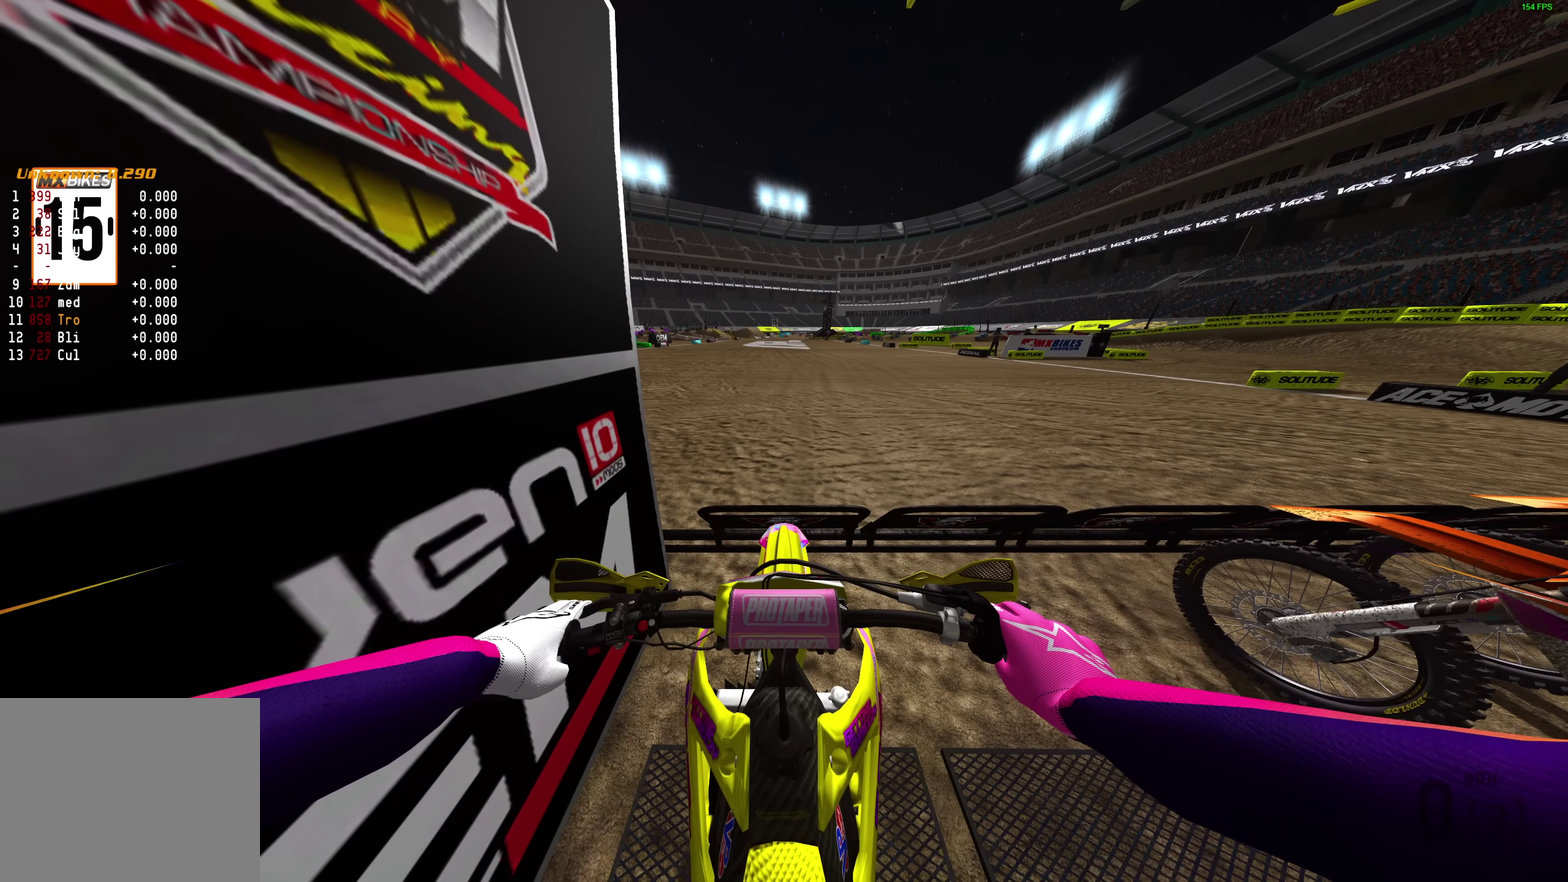
{"dt_ms": 400, "buttons": ["L1"], "left_stick": "center", "right_stick": "center", "events": [[83, "R2", "up"], [217, "R2", "down"], [333, "R2", "up"]]}
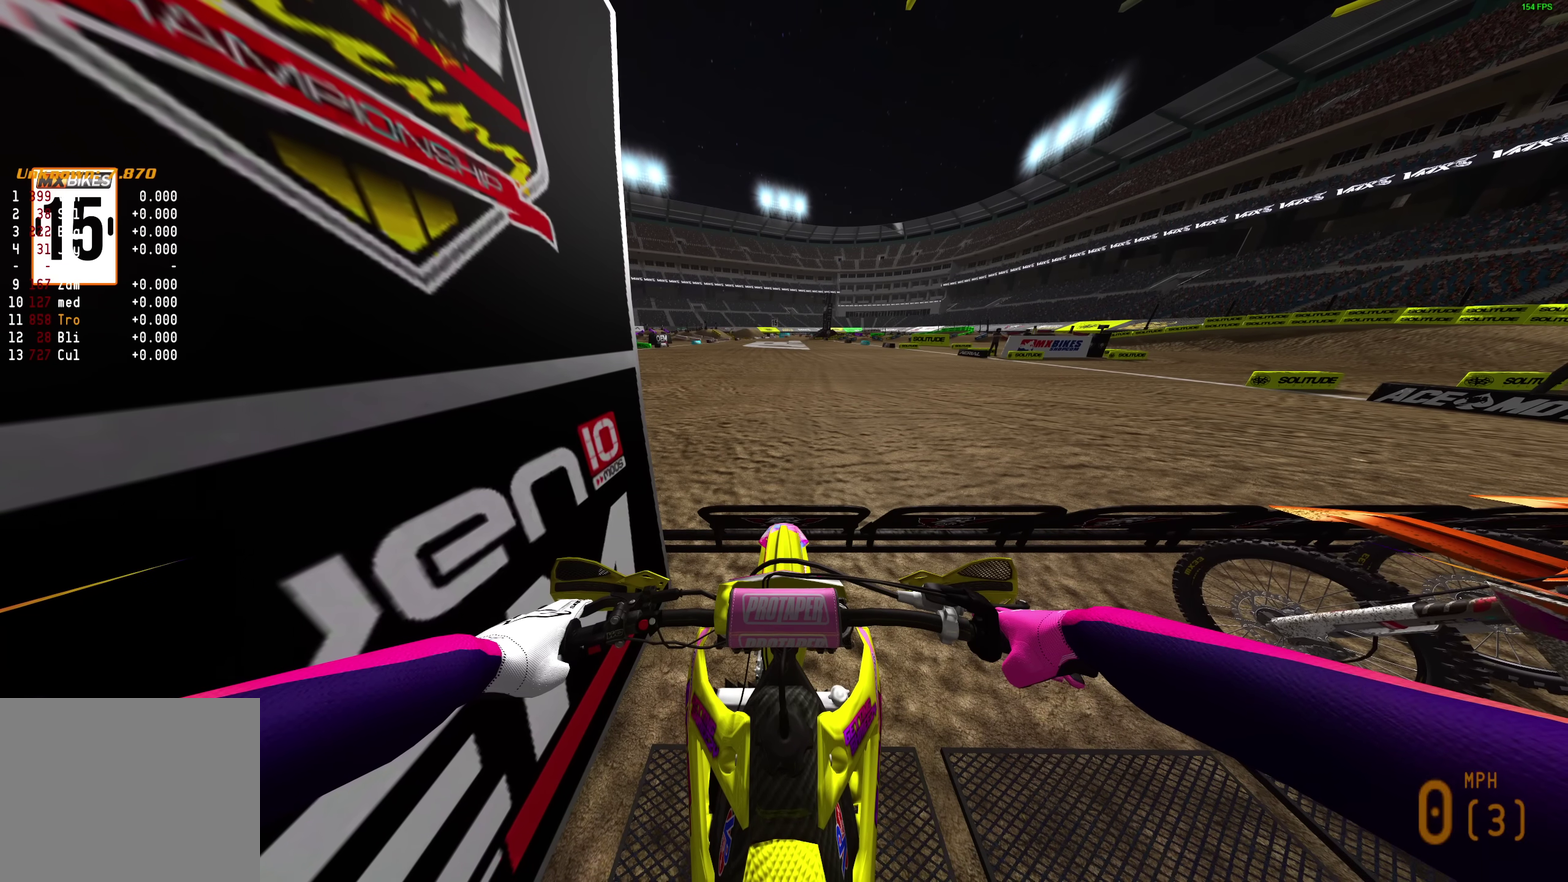
{"dt_ms": 500, "buttons": ["L1"], "left_stick": "center", "right_stick": "center", "events": [[350, "R2", "down"], [500, "R2", "up"]]}
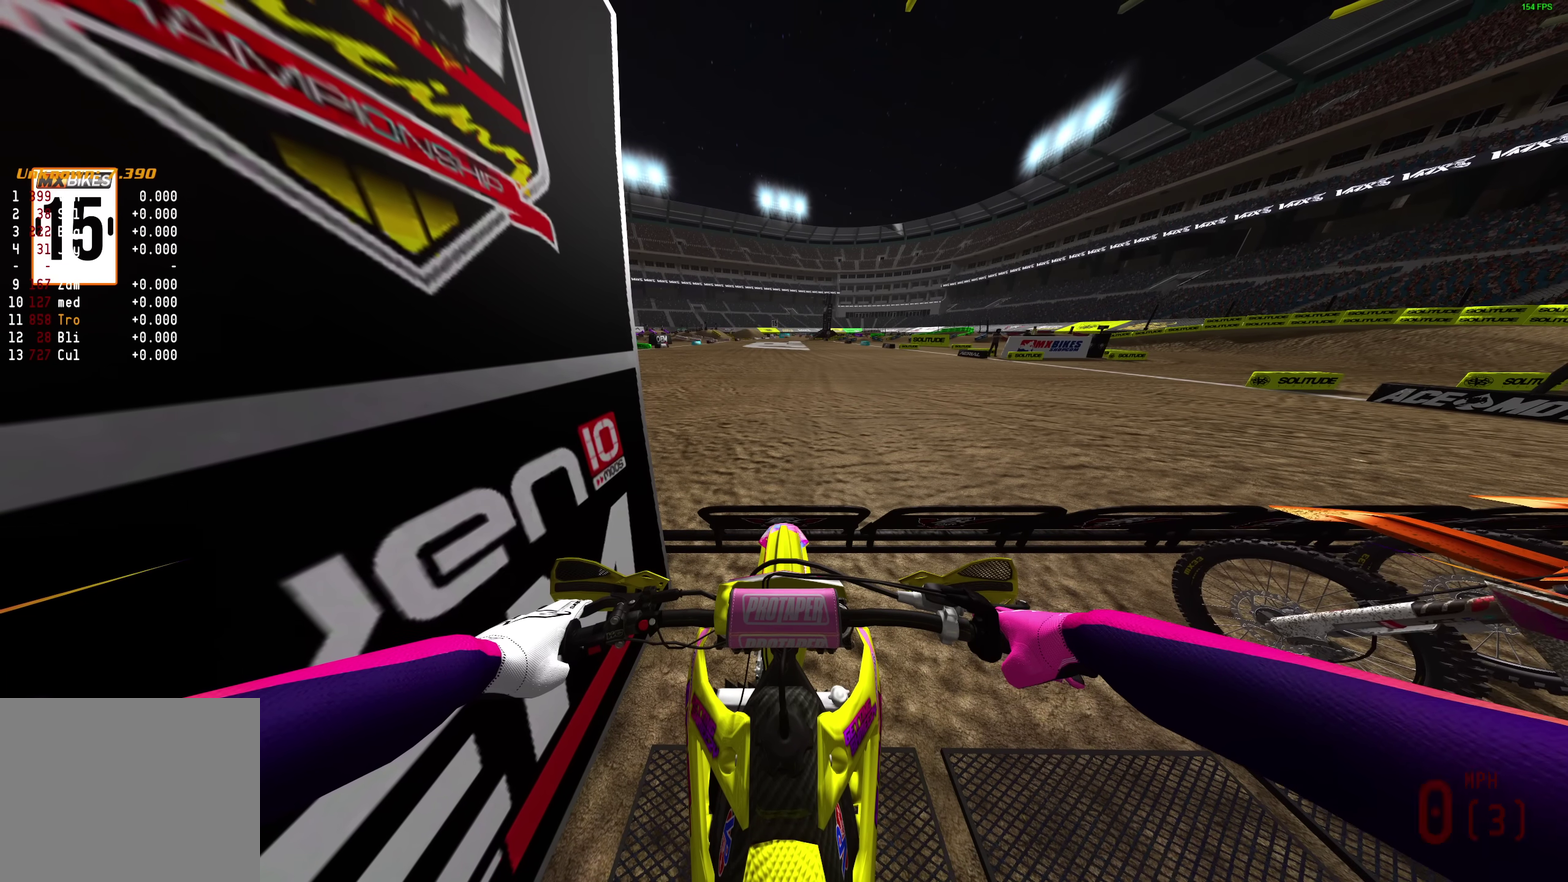
{"dt_ms": 400, "buttons": ["L1", "R2"], "left_stick": "center", "right_stick": "center", "events": [[300, "R2", "down"]]}
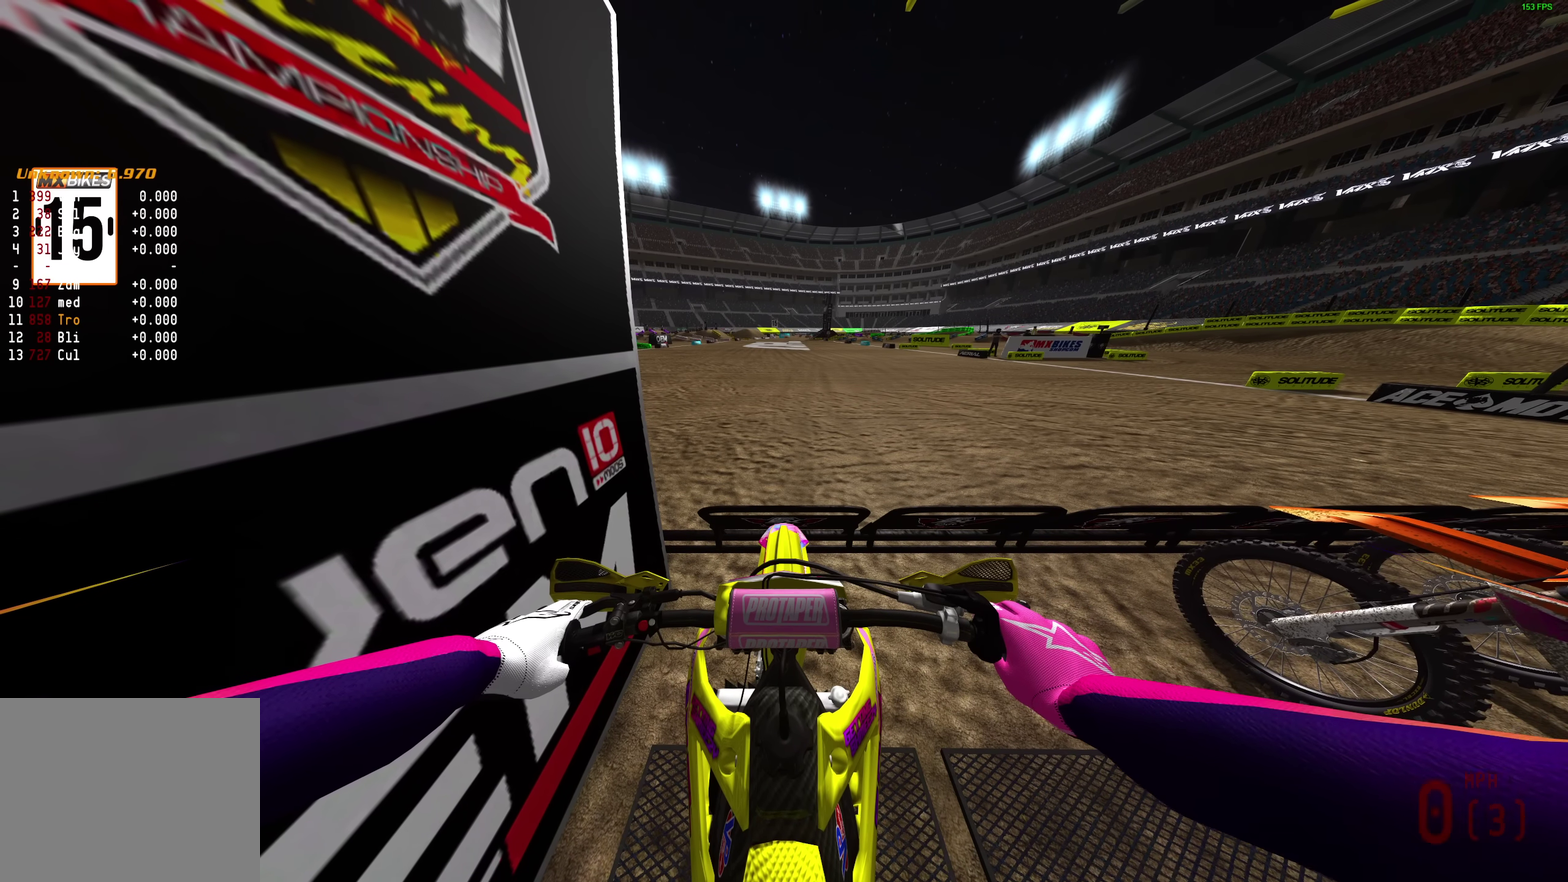
{"dt_ms": 600, "buttons": ["L1", "R2"], "left_stick": "center", "right_stick": "center", "events": [[33, "R2", "up"], [250, "R2", "down"], [367, "R2", "up"], [583, "R2", "down"]]}
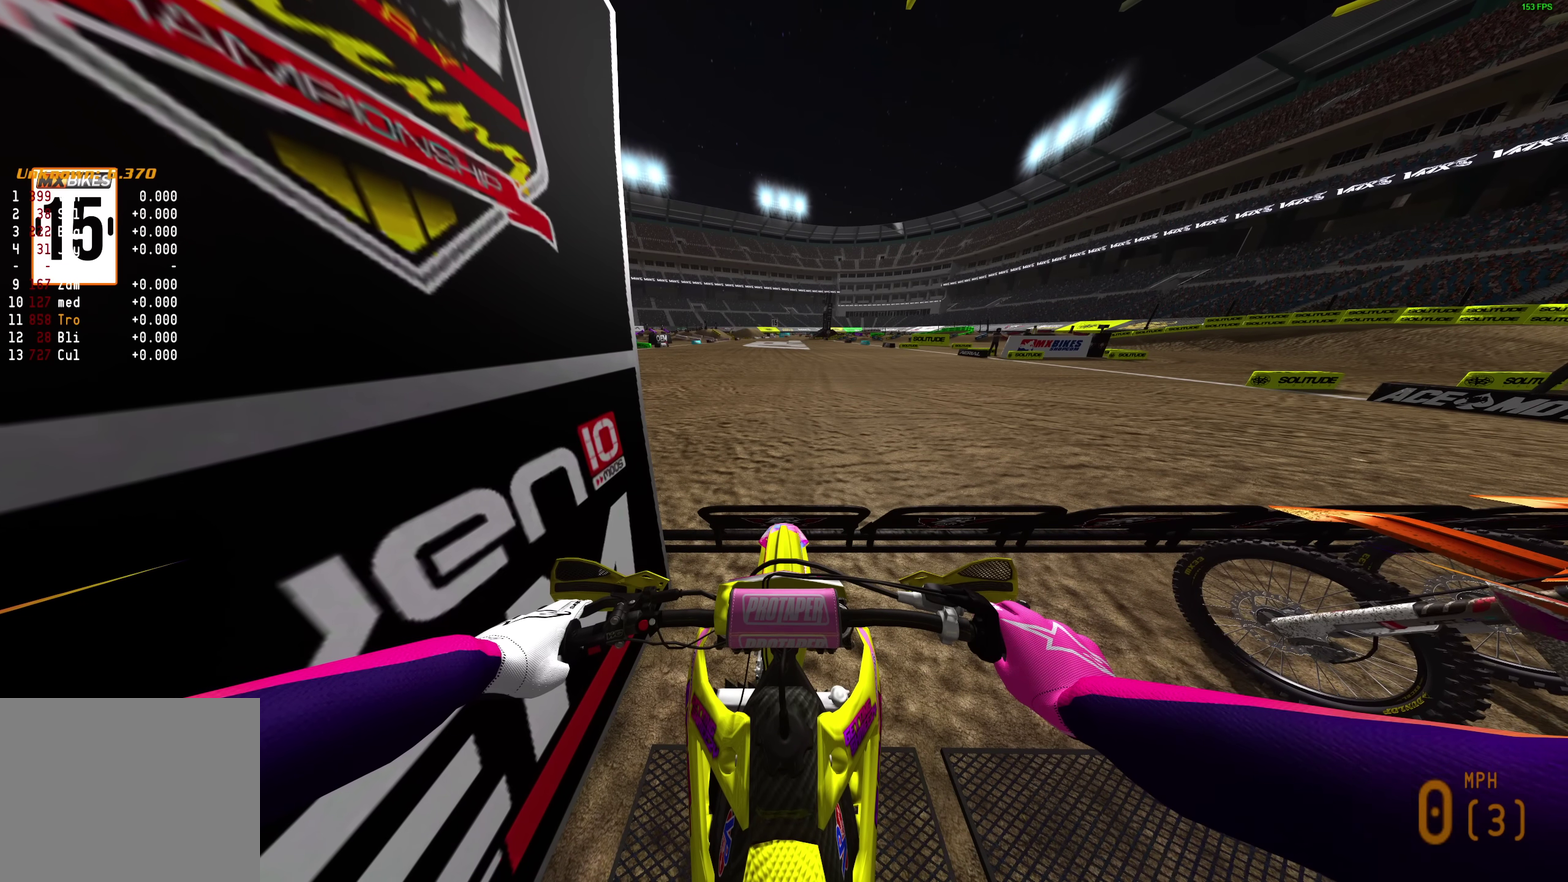
{"dt_ms": 500, "buttons": ["L1"], "left_stick": "center", "right_stick": "center", "events": [[100, "R2", "up"]]}
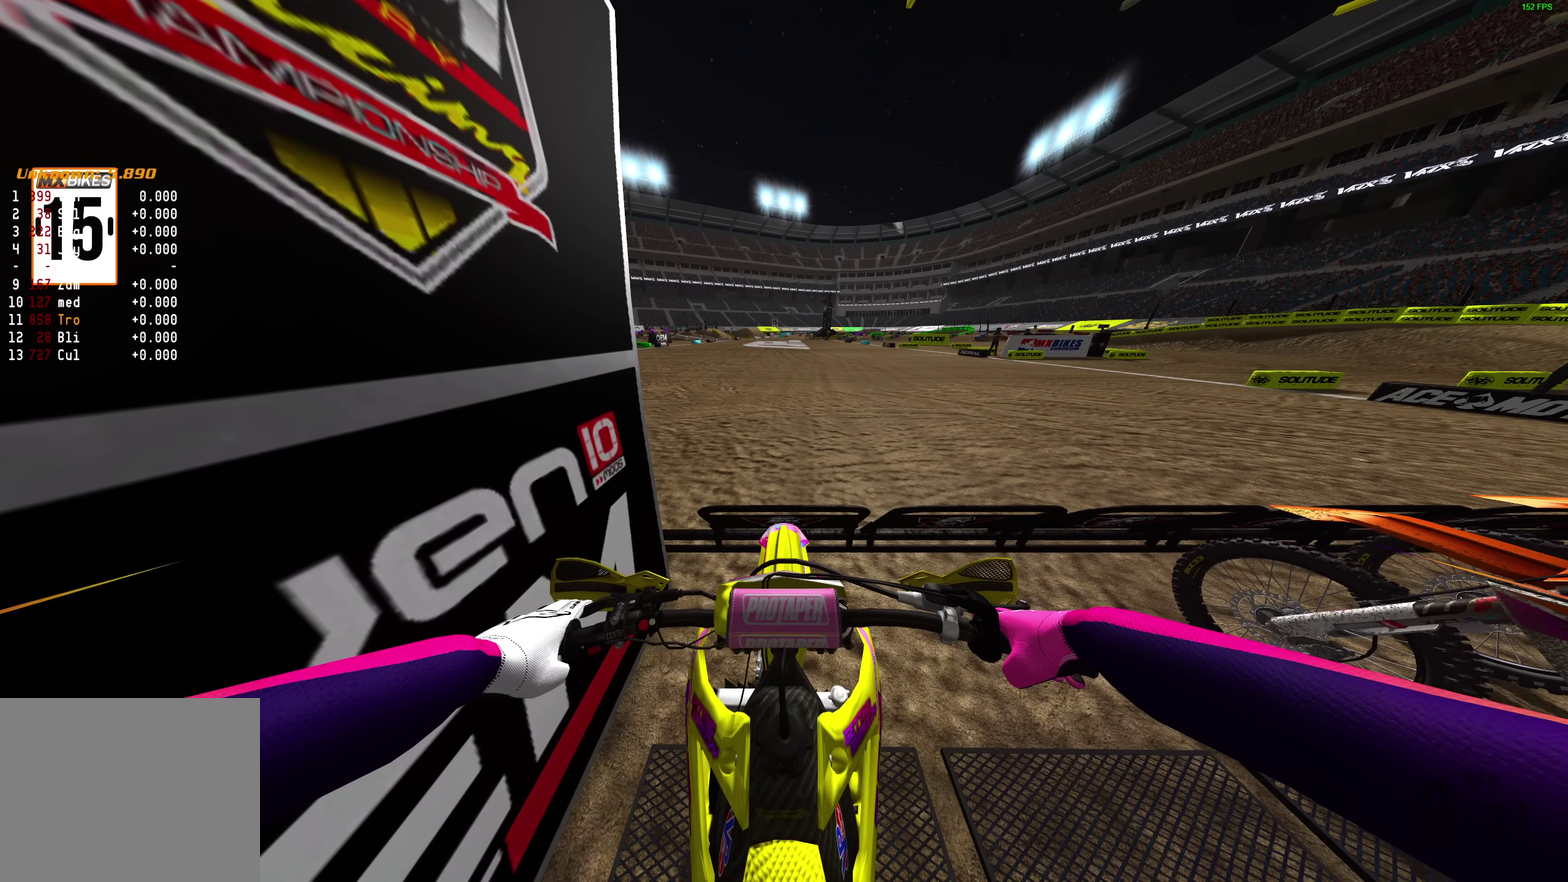
{"dt_ms": 600, "buttons": ["L1"], "left_stick": "center", "right_stick": "center", "events": [[333, "R2", "down"], [500, "R2", "up"]]}
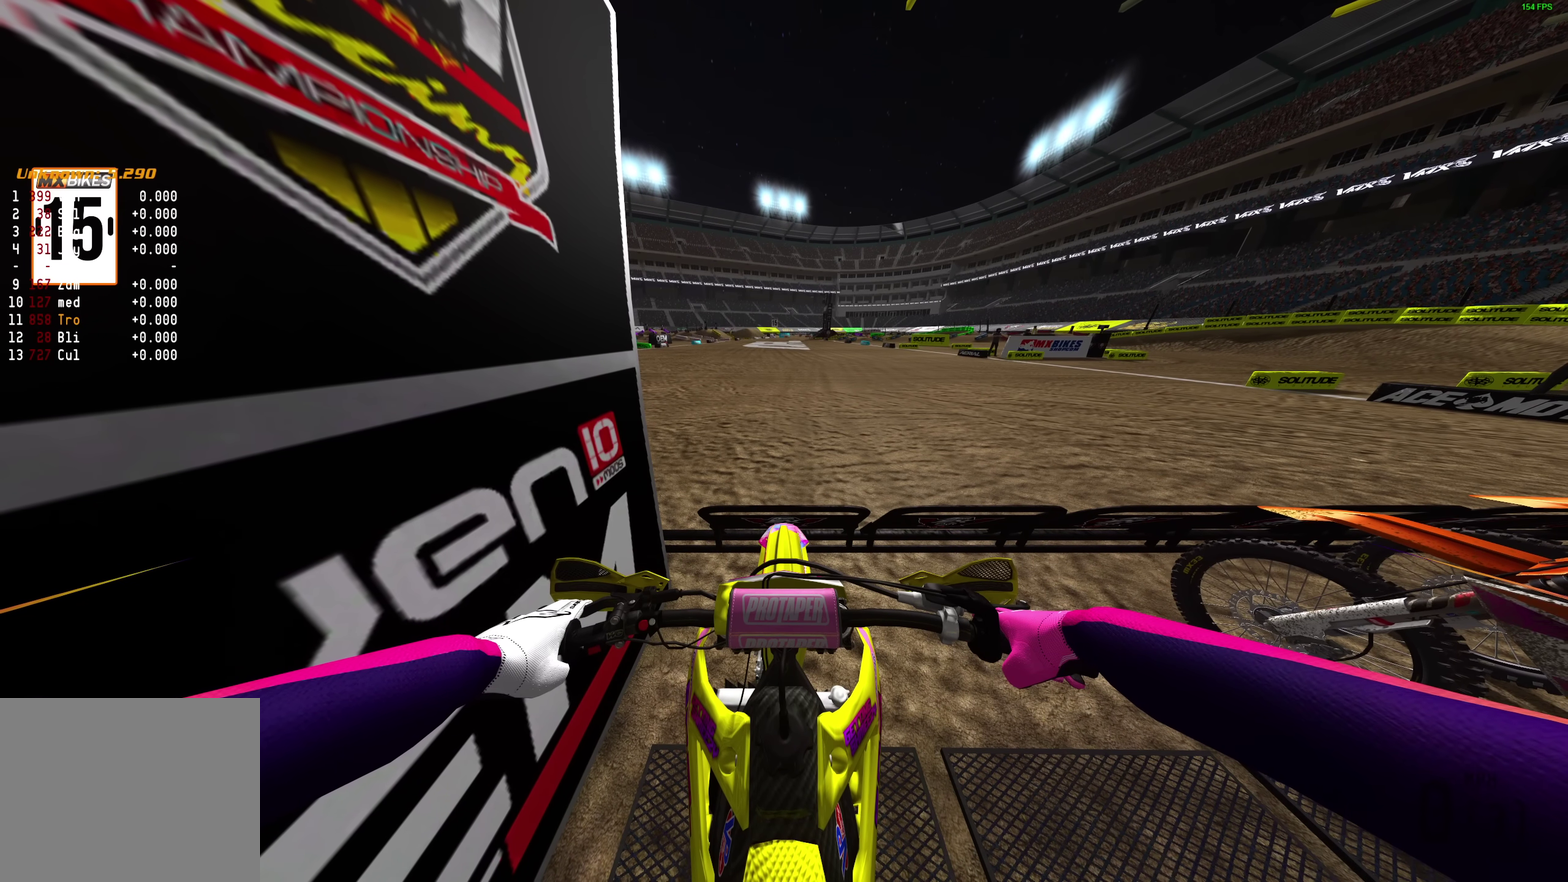
{"dt_ms": 400, "buttons": ["L1"], "left_stick": "center", "right_stick": "center", "events": [[200, "R2", "down"], [333, "R2", "up"]]}
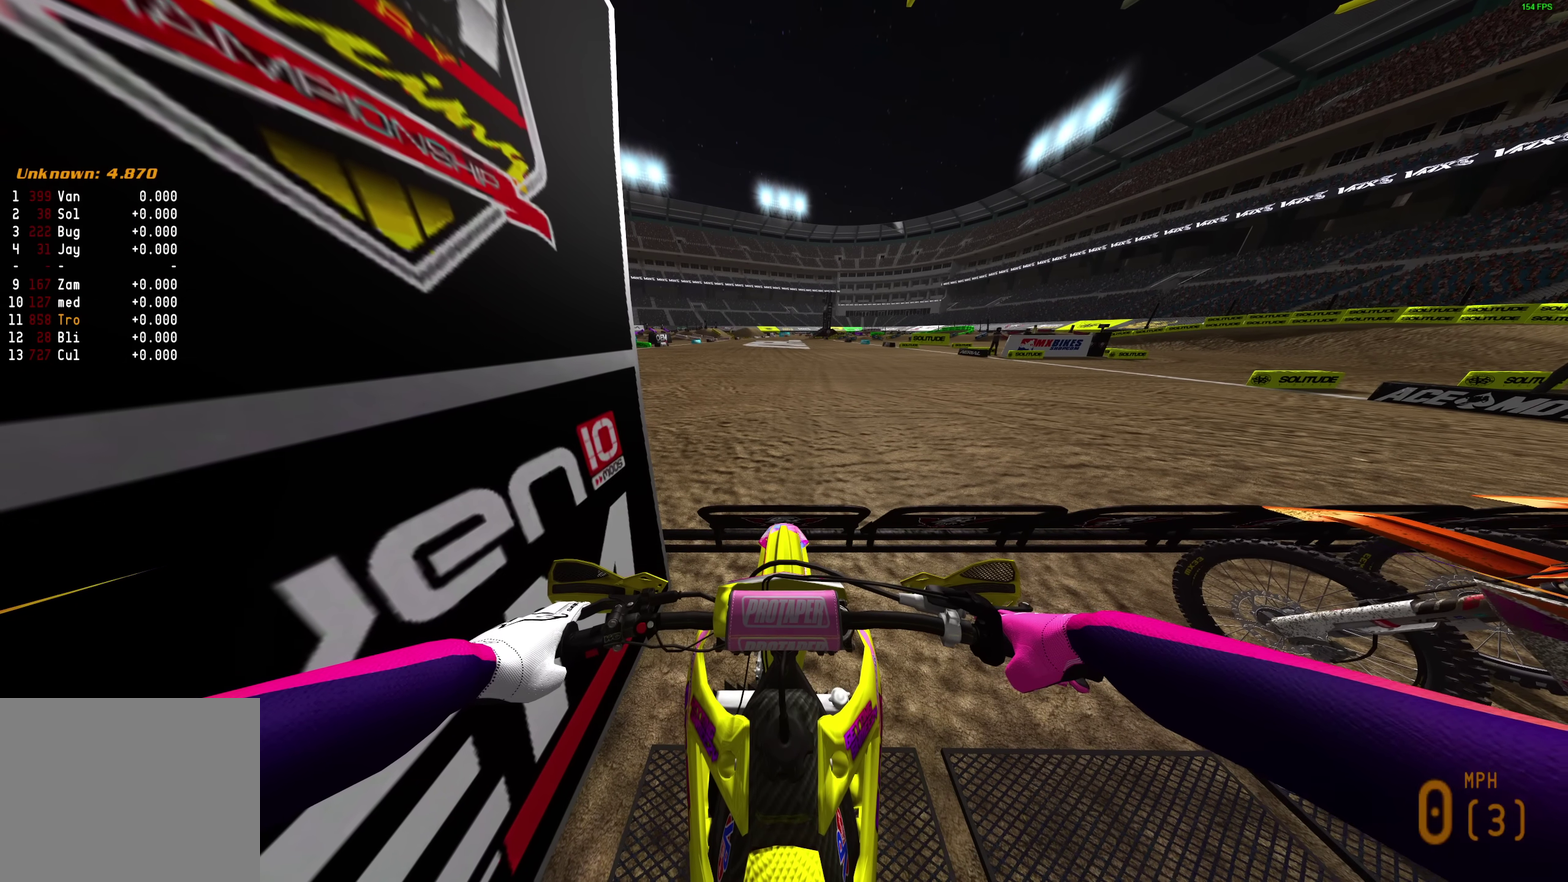
{"dt_ms": 600, "buttons": ["L1", "R2"], "left_stick": "center", "right_stick": "up", "events": [[33, "R2", "down"], [150, "R2", "up"], [150, "right_stick", "up"], [267, "R2", "down"]]}
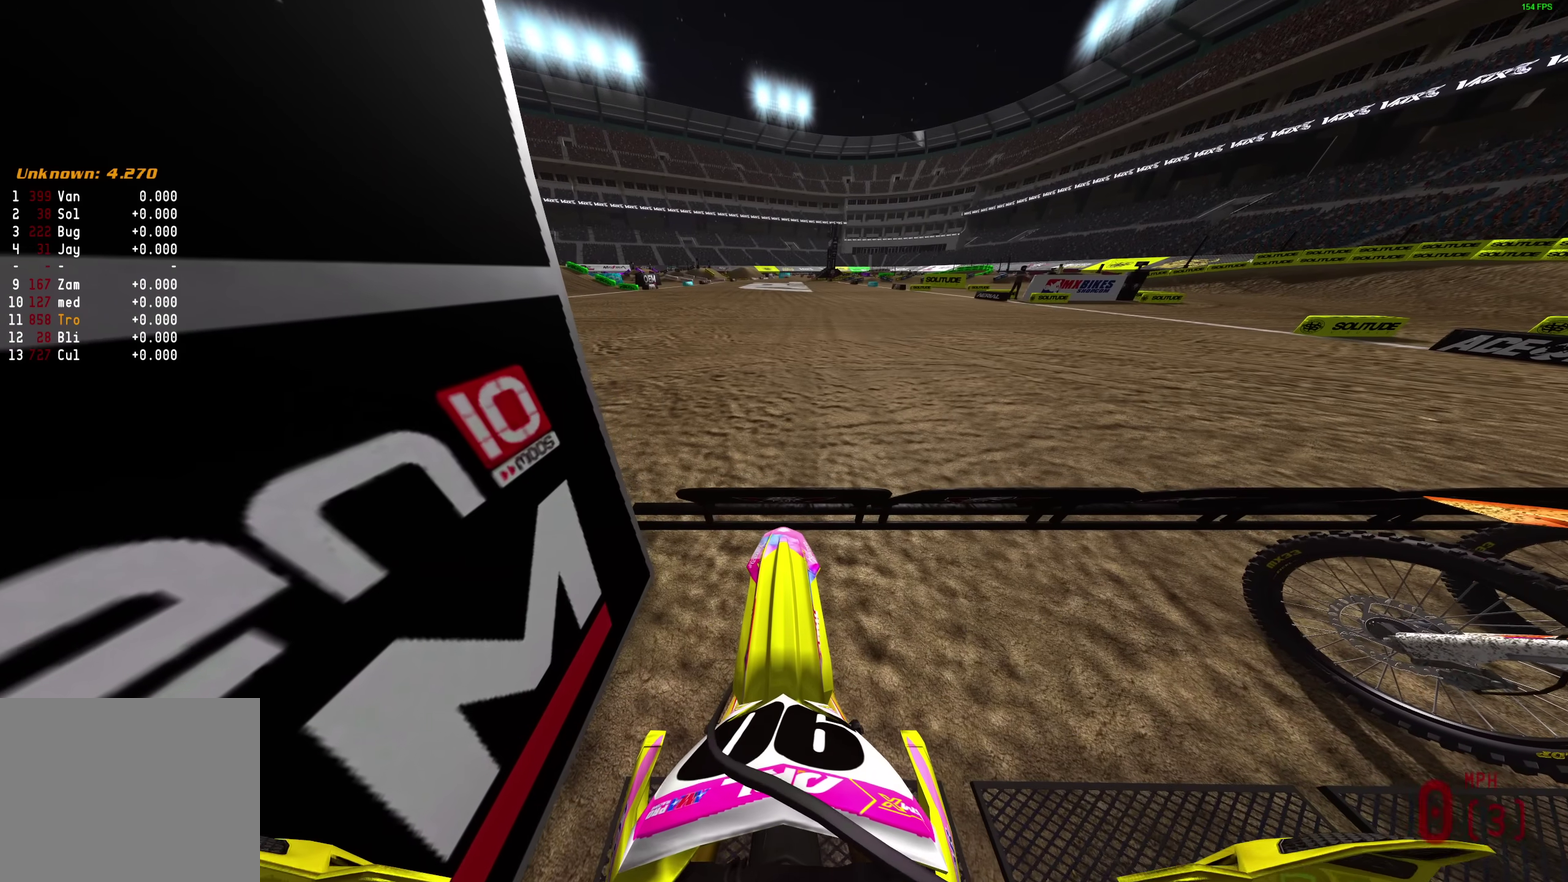
{"dt_ms": 400, "buttons": ["L1", "R2"], "left_stick": "center", "right_stick": "up", "events": []}
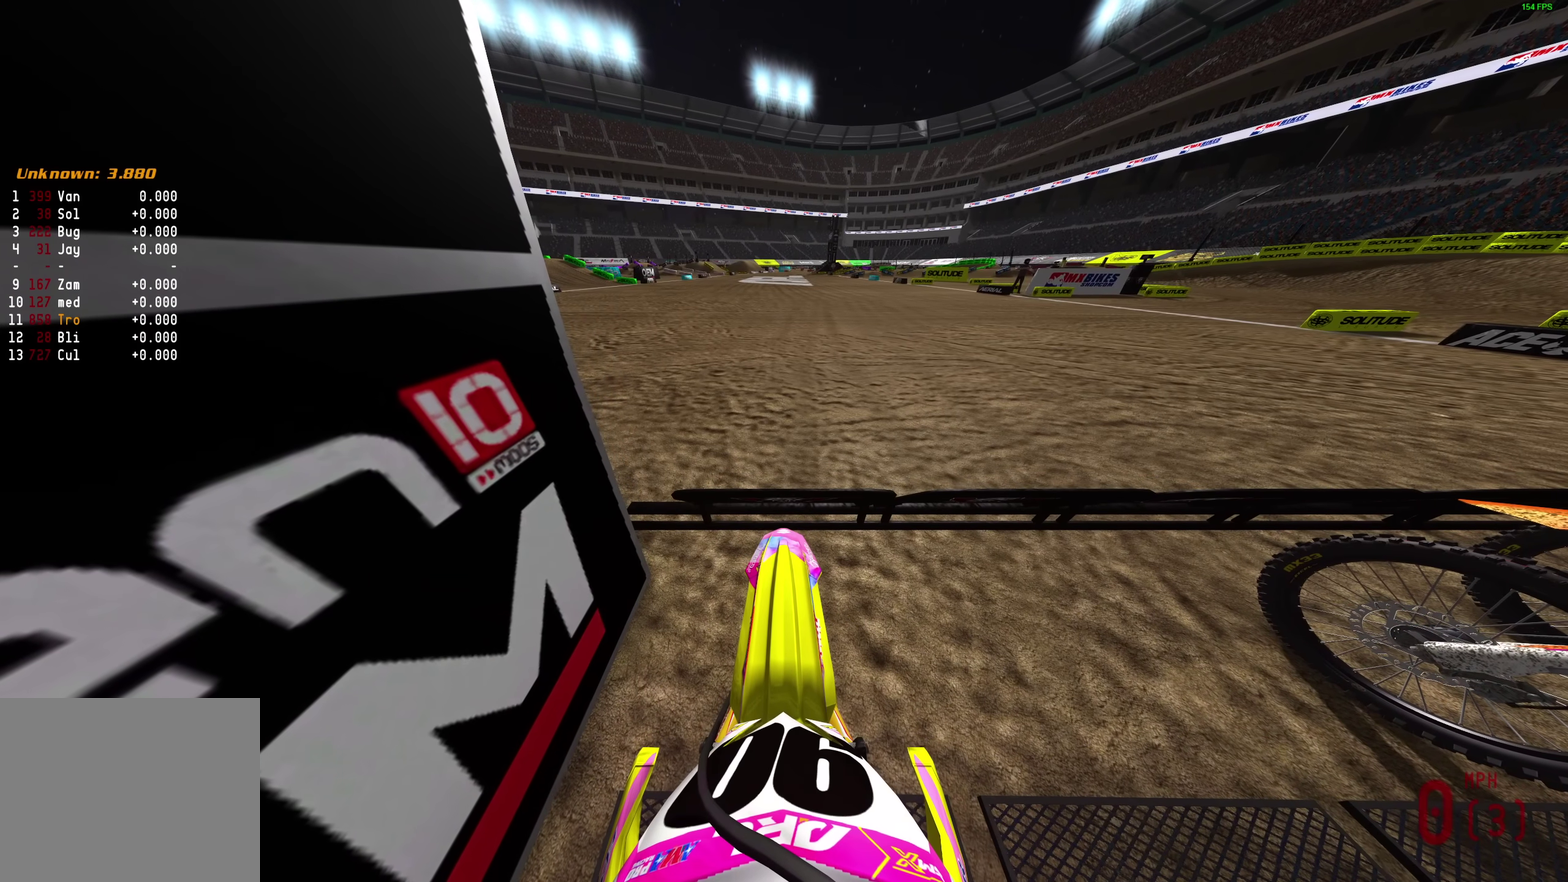
{"dt_ms": 500, "buttons": ["L1", "R2"], "left_stick": "center", "right_stick": "up", "events": []}
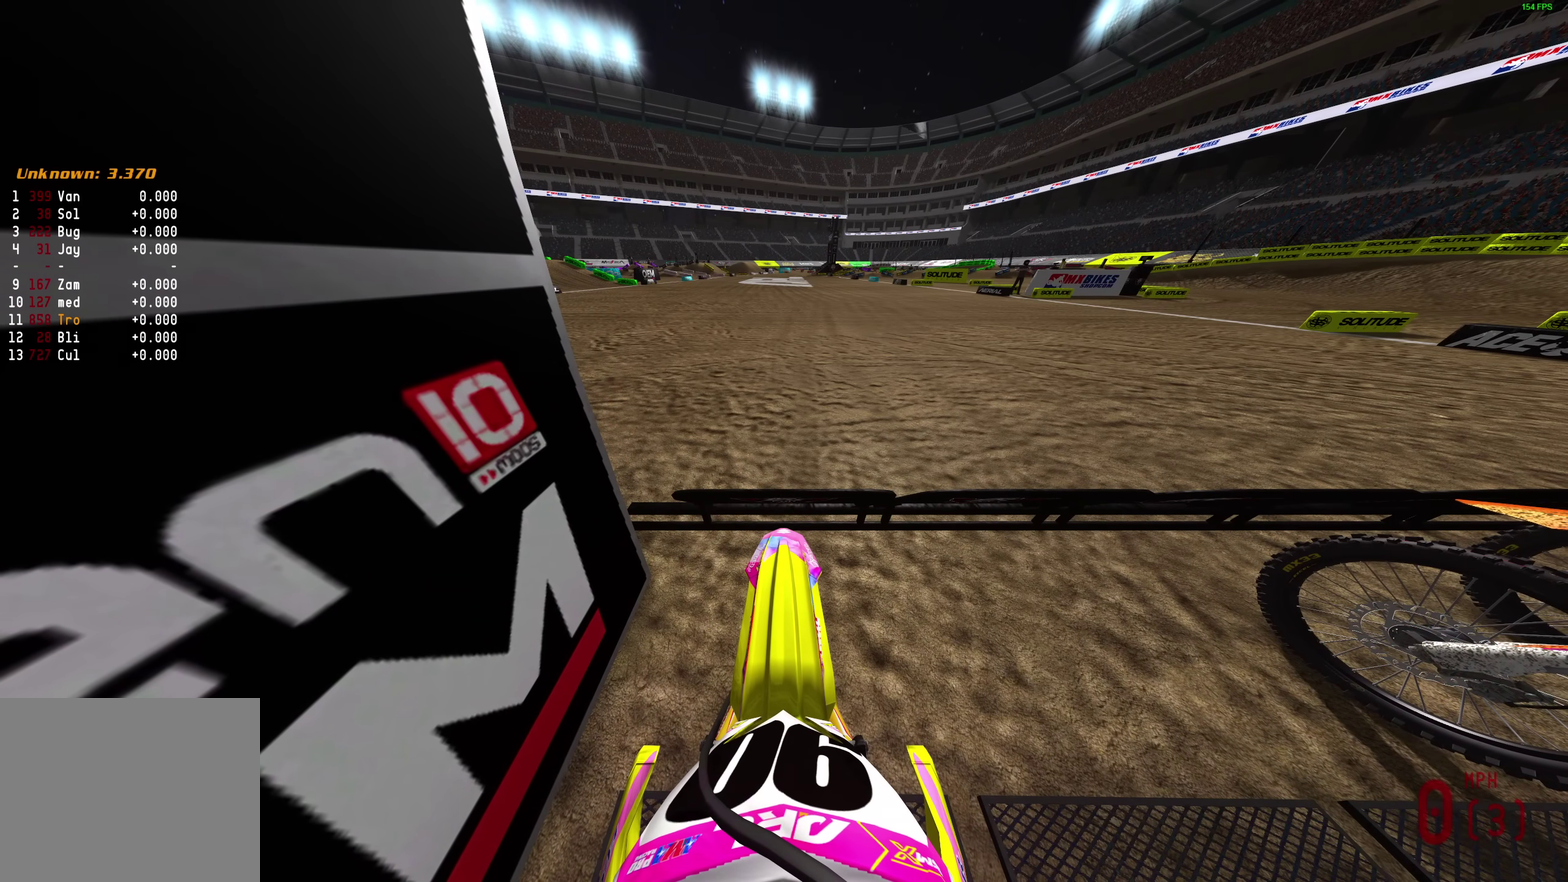
{"dt_ms": 500, "buttons": ["L1", "R2"], "left_stick": "center", "right_stick": "up", "events": []}
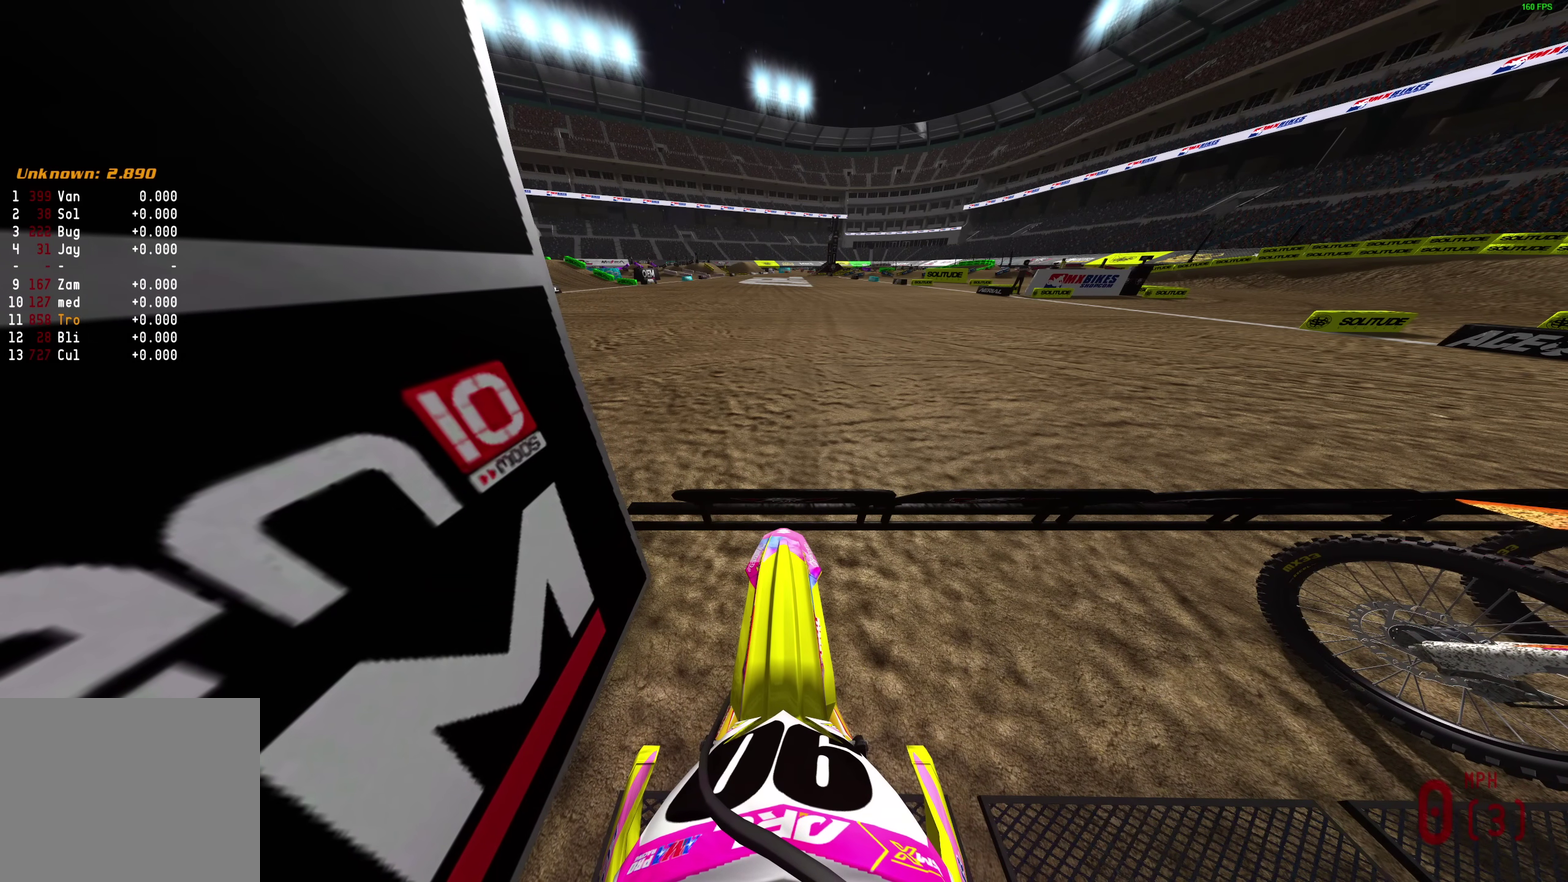
{"dt_ms": 500, "buttons": ["L1", "R2"], "left_stick": "center", "right_stick": "up", "events": []}
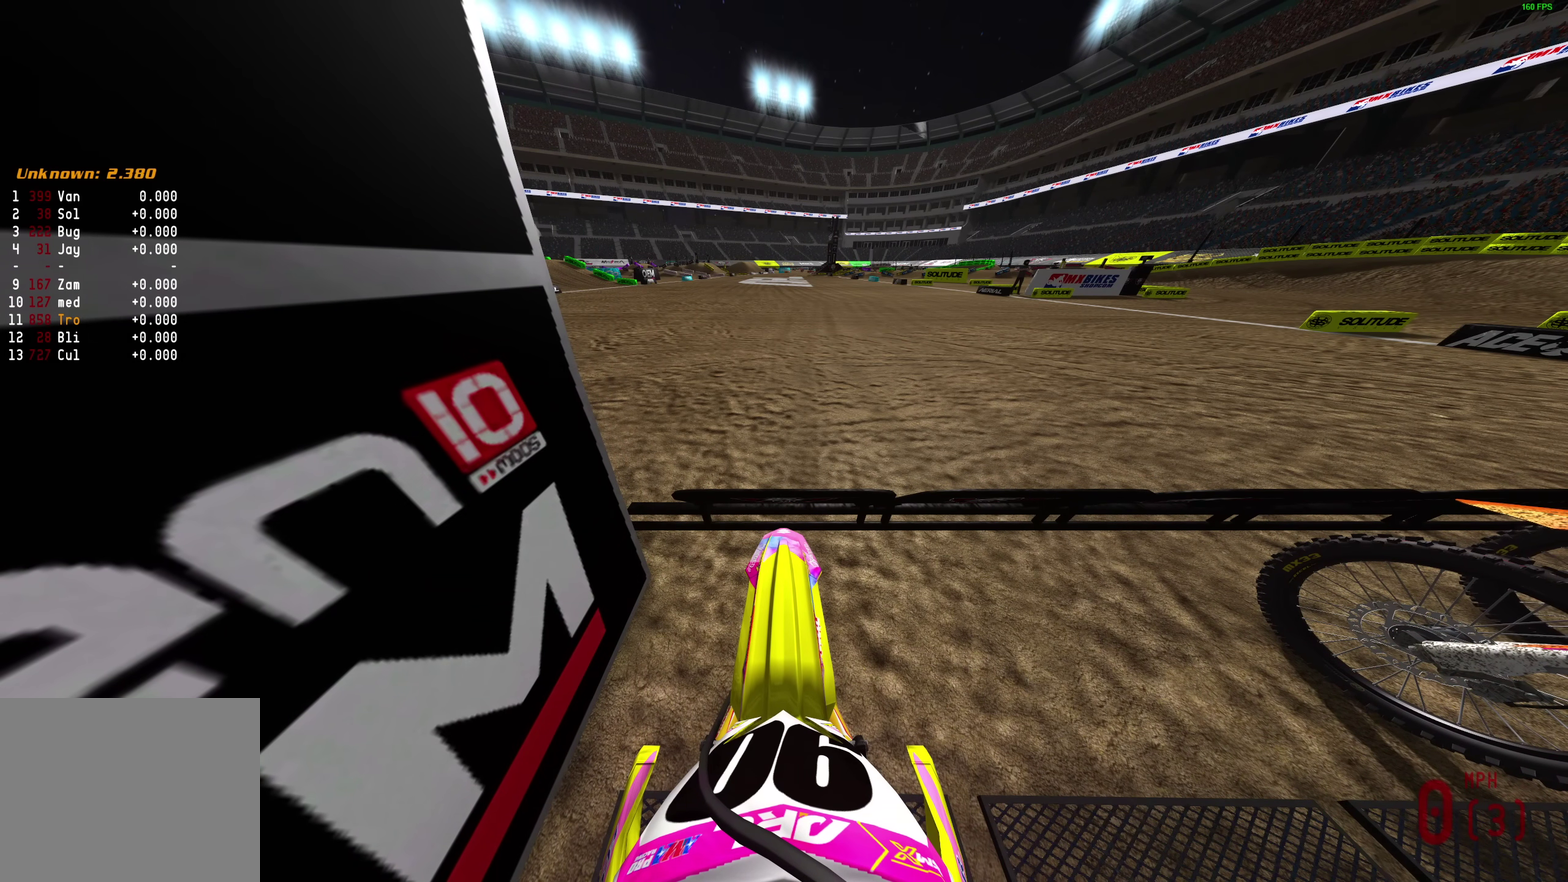
{"dt_ms": 500, "buttons": ["L1", "R2"], "left_stick": "center", "right_stick": "up", "events": []}
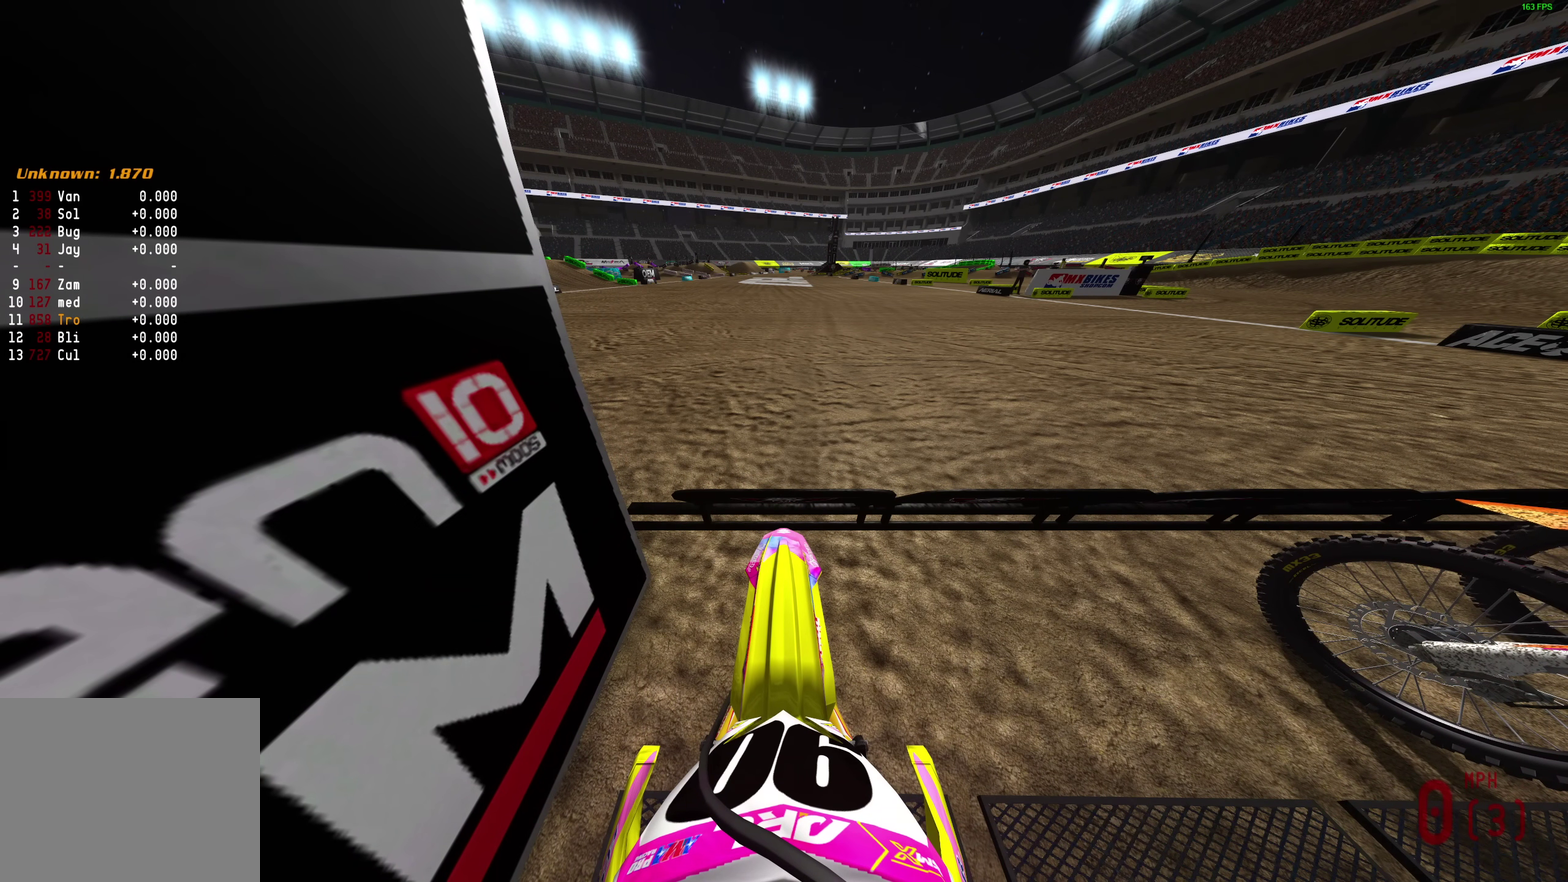
{"dt_ms": 500, "buttons": ["L1", "R2"], "left_stick": "center", "right_stick": "up", "events": []}
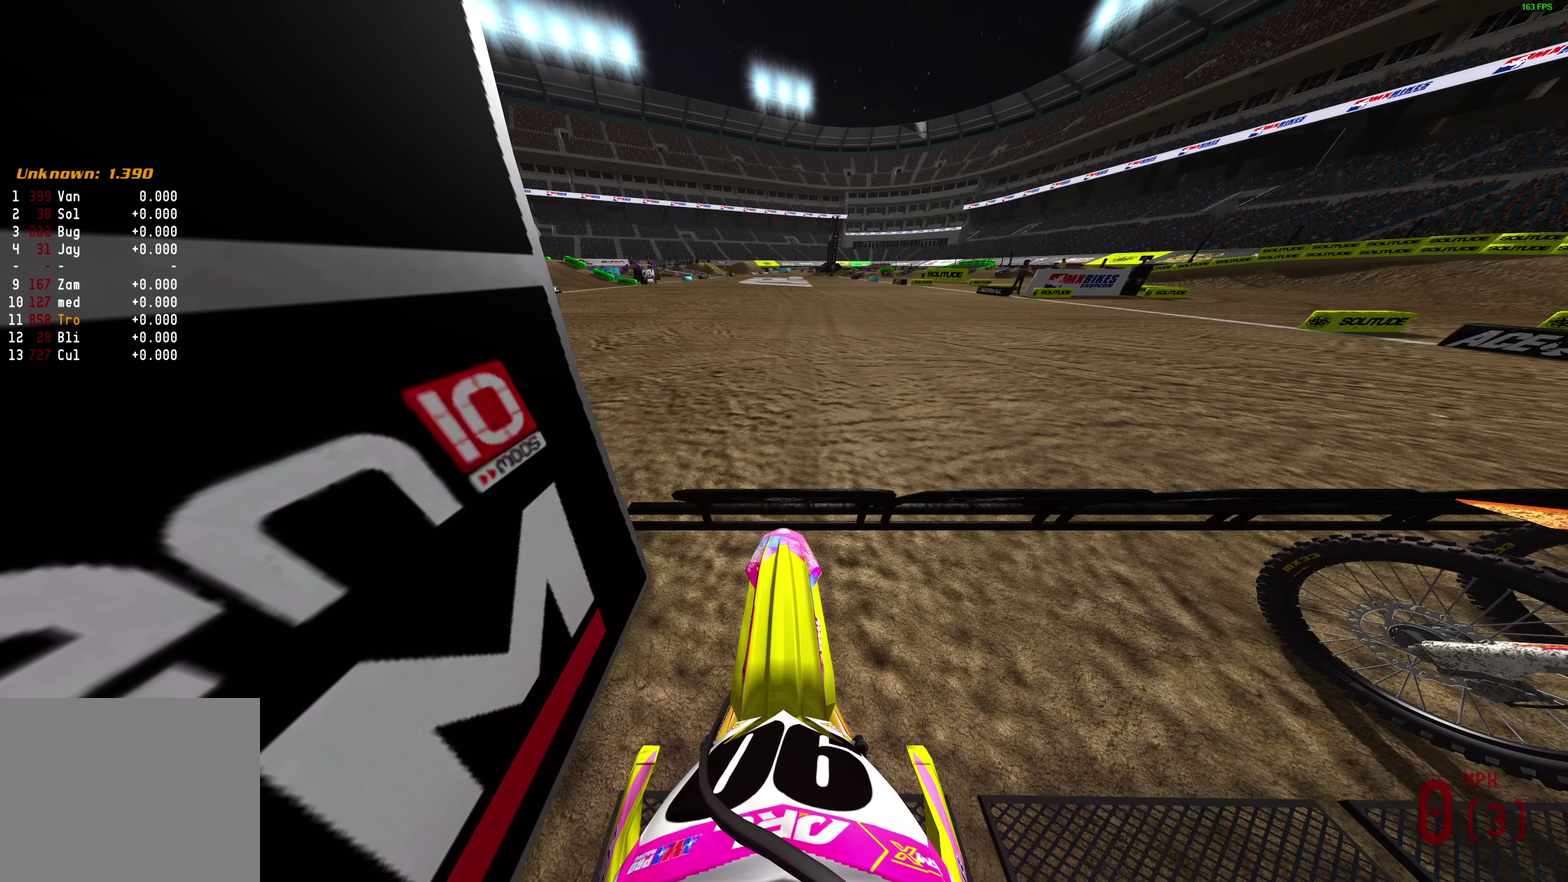
{"dt_ms": 500, "buttons": ["L1", "R2"], "left_stick": "center", "right_stick": "up", "events": []}
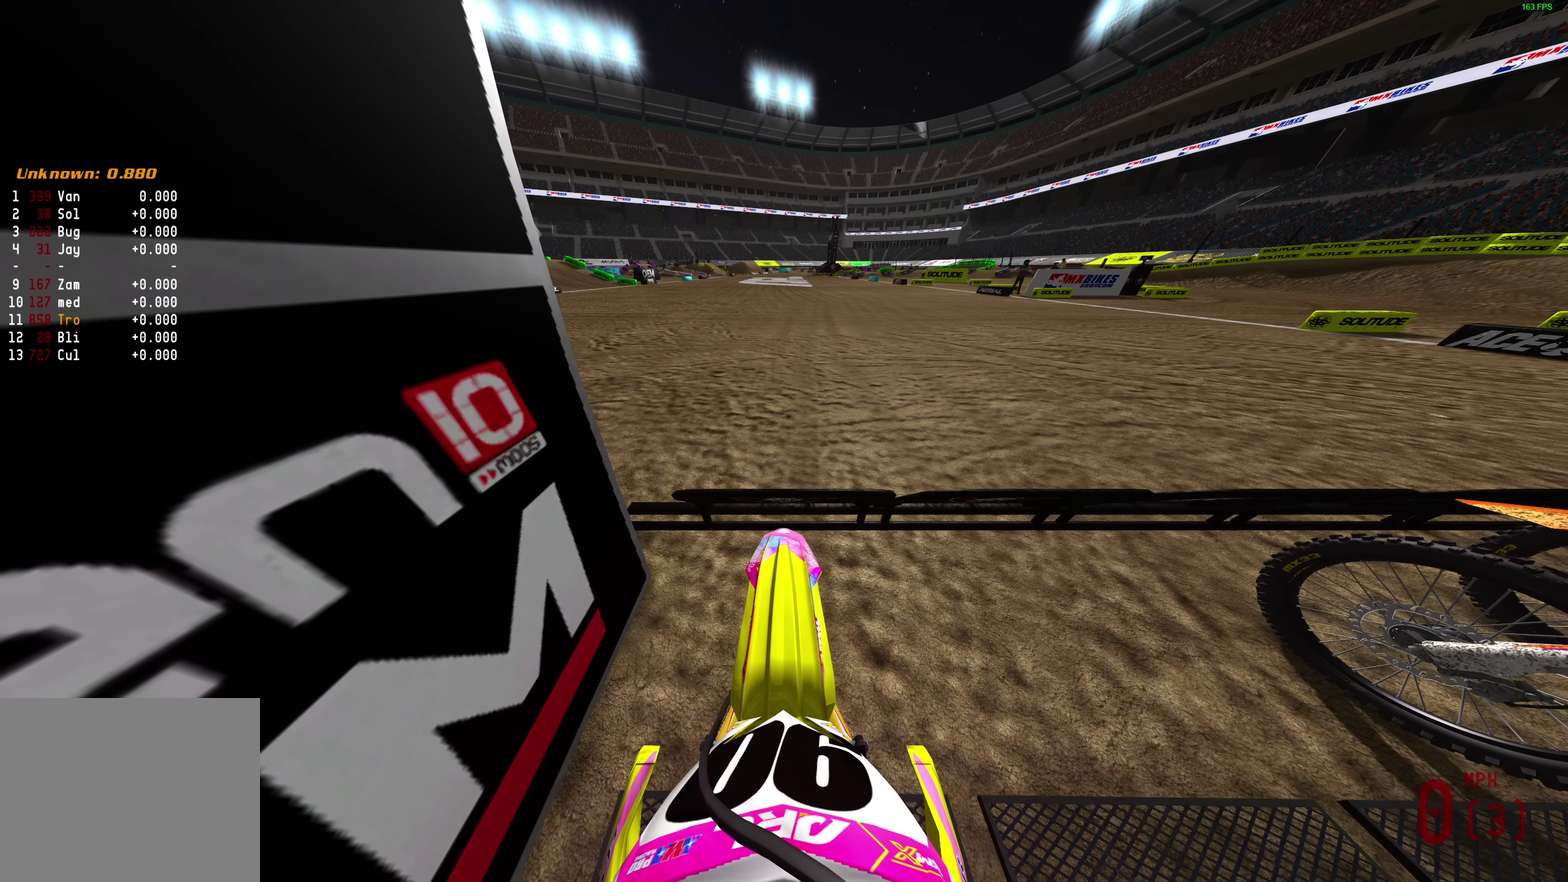
{"dt_ms": 500, "buttons": ["L1", "R2"], "left_stick": "center", "right_stick": "up", "events": []}
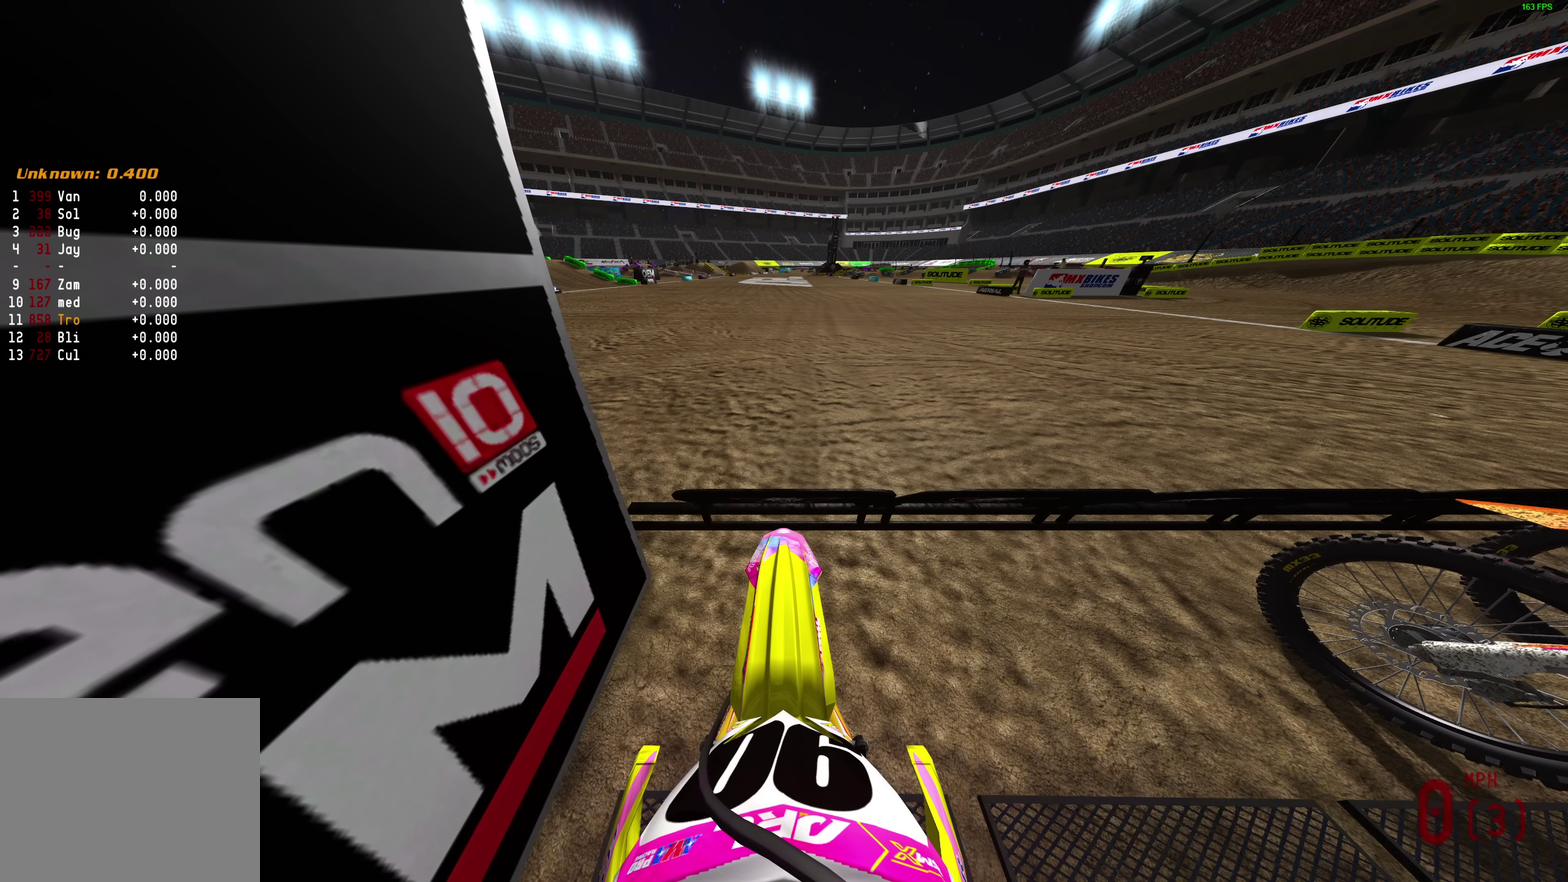
{"dt_ms": 500, "buttons": ["L1", "R2"], "left_stick": "center", "right_stick": "up", "events": []}
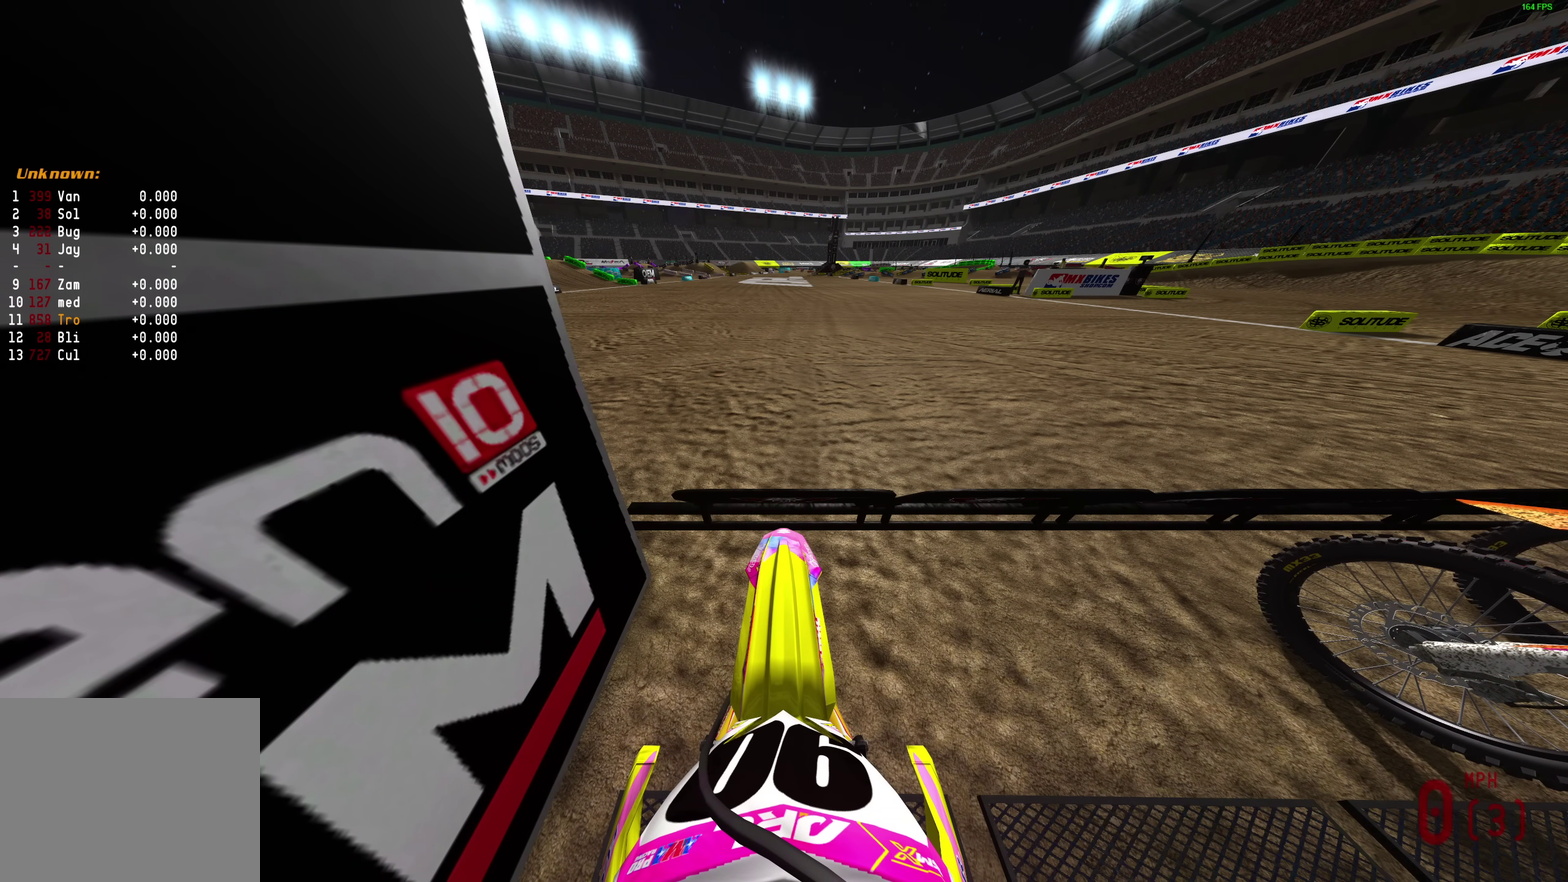
{"dt_ms": 500, "buttons": ["L1", "R2"], "left_stick": "center", "right_stick": "up", "events": []}
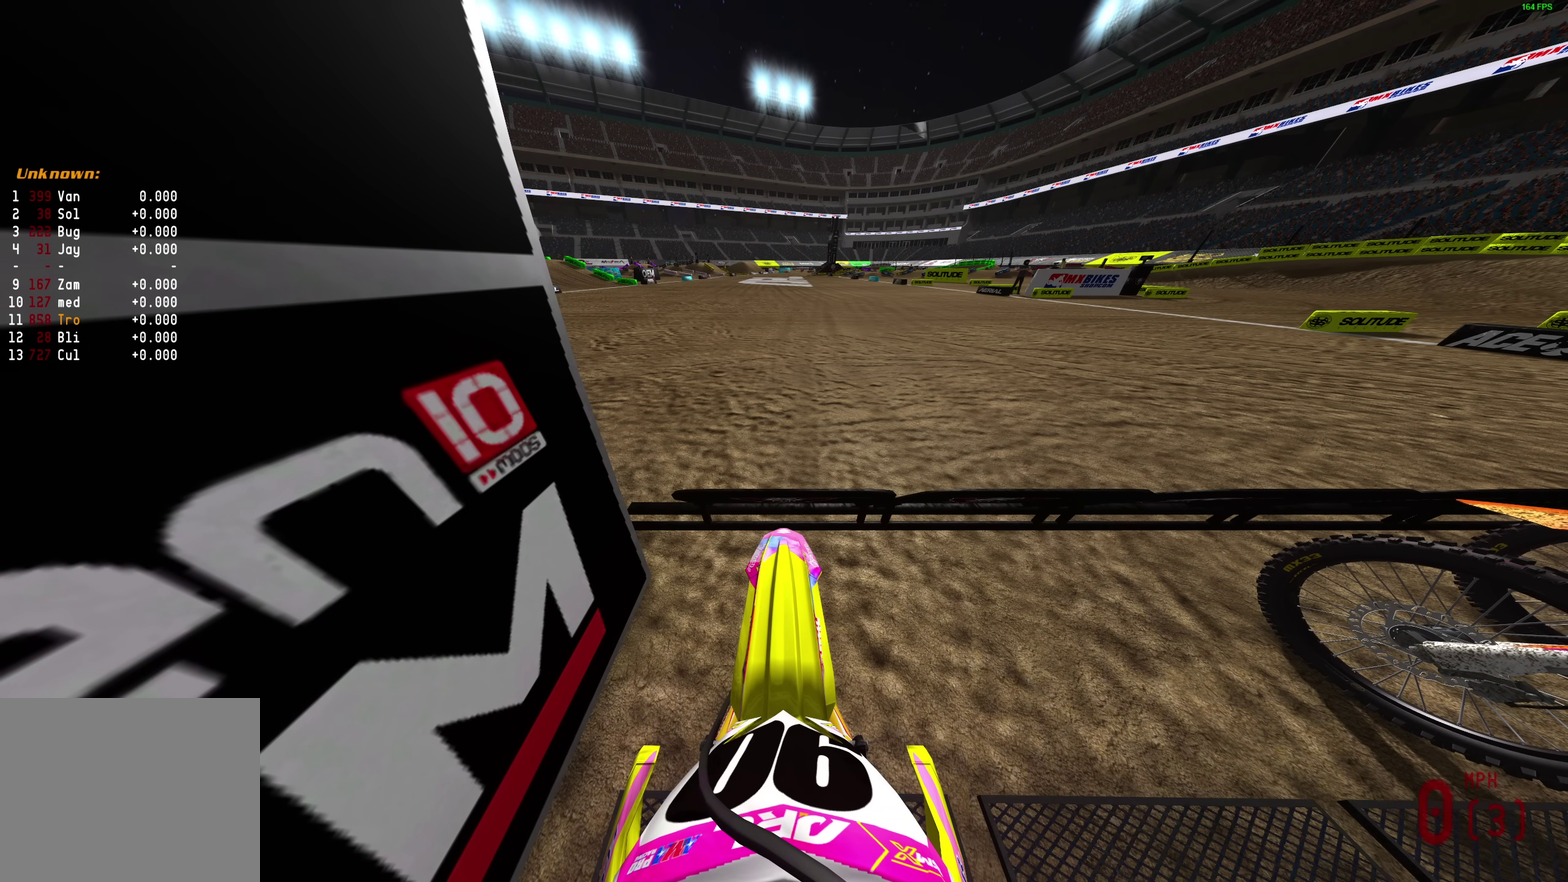
{"dt_ms": 500, "buttons": ["L1", "R2"], "left_stick": "center", "right_stick": "up", "events": []}
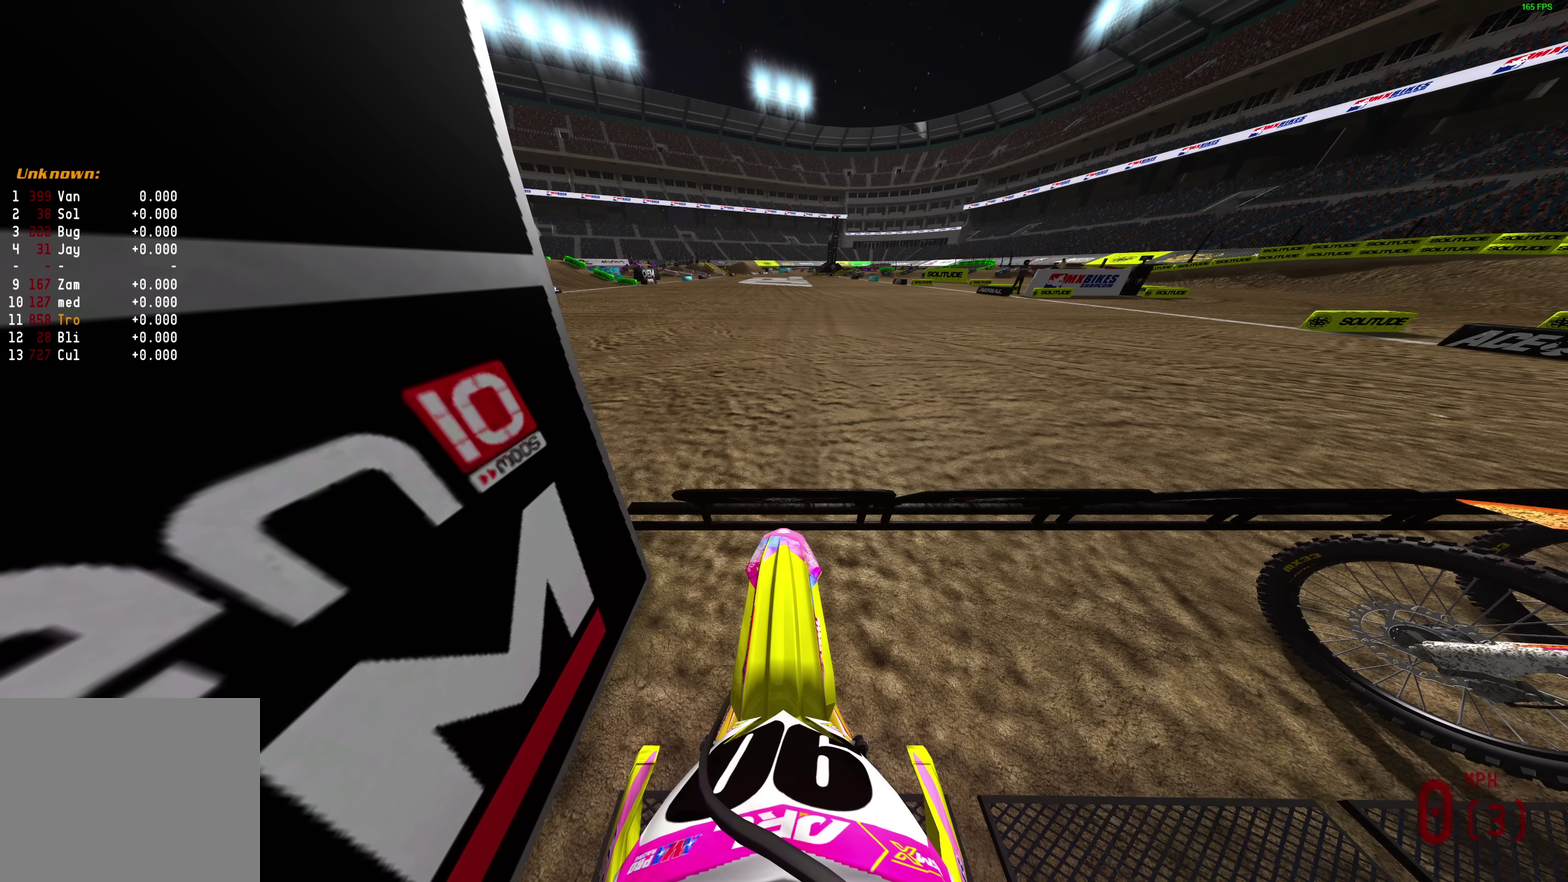
{"dt_ms": 500, "buttons": ["L1", "R2"], "left_stick": "center", "right_stick": "up", "events": []}
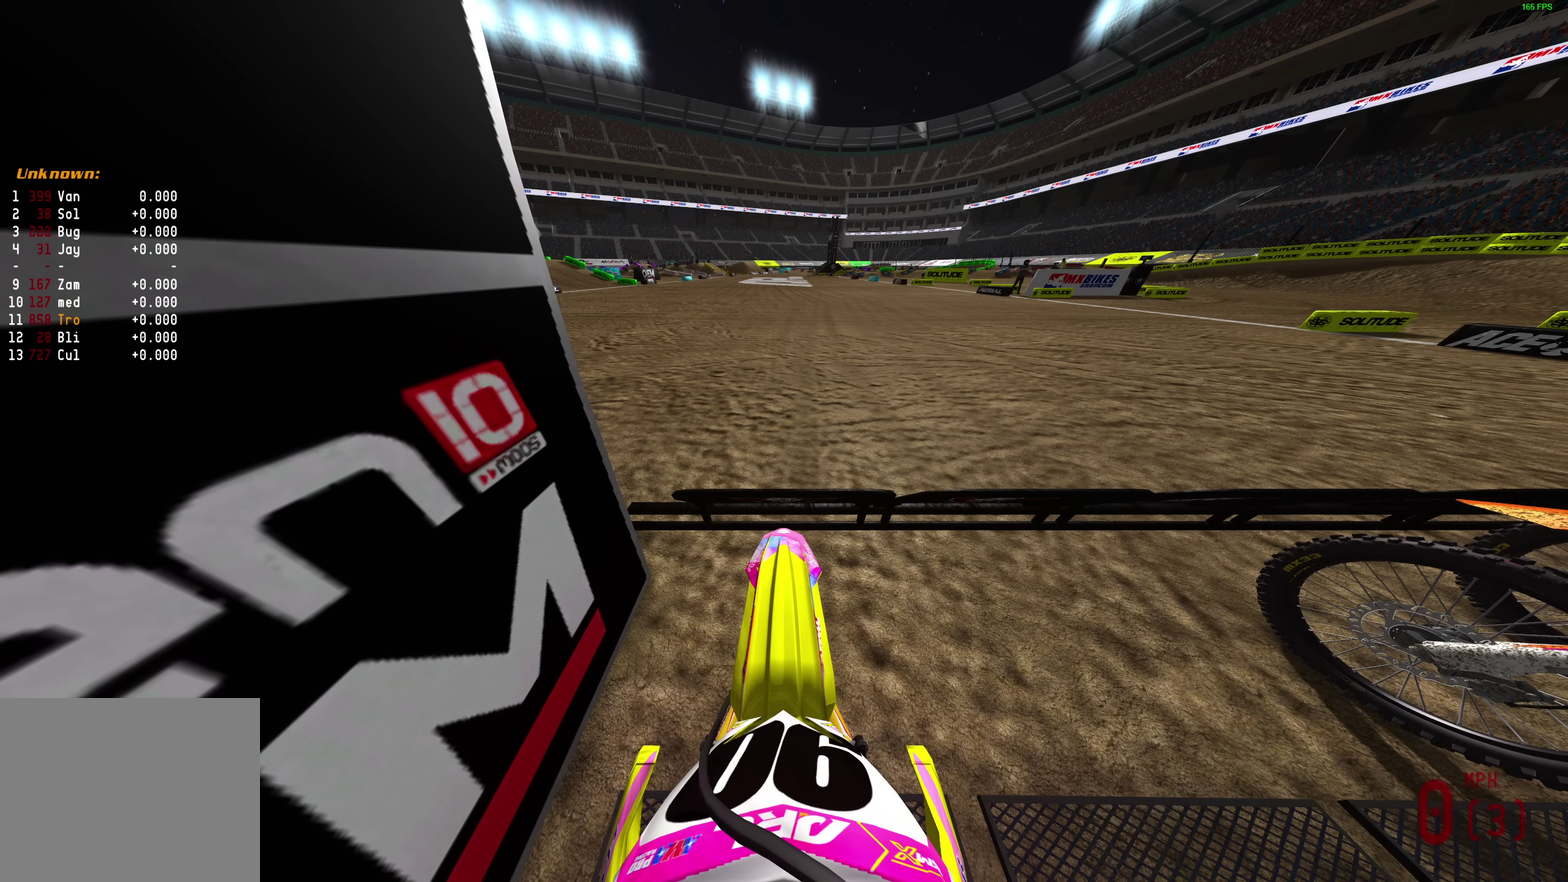
{"dt_ms": 500, "buttons": ["L1", "R2"], "left_stick": "center", "right_stick": "up", "events": []}
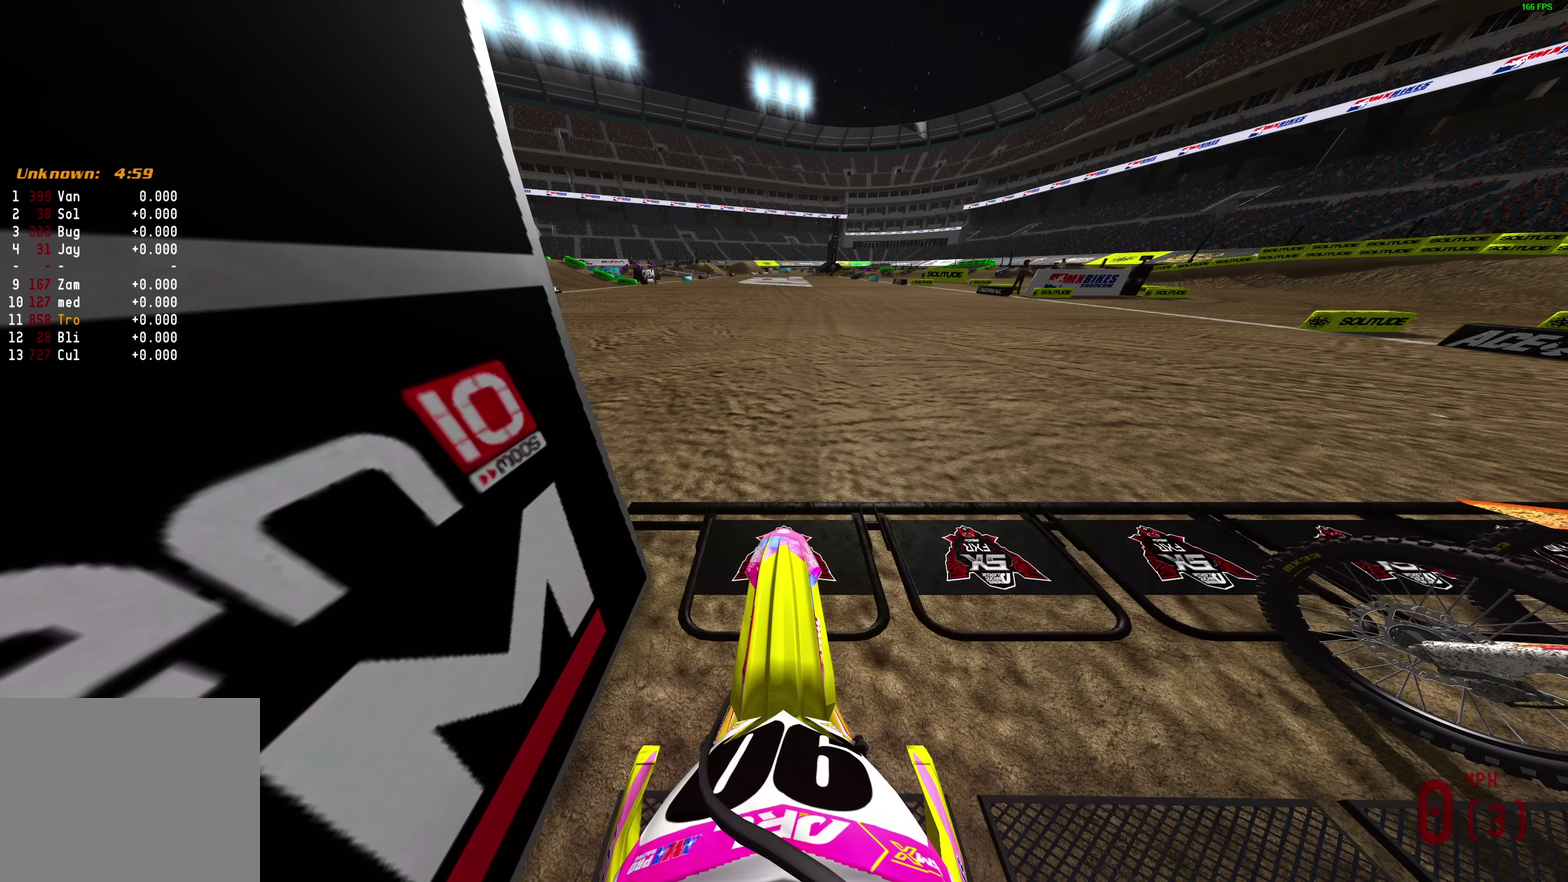
{"dt_ms": 600, "buttons": ["R2"], "left_stick": "center", "right_stick": "up", "events": [[67, "L1", "up"]]}
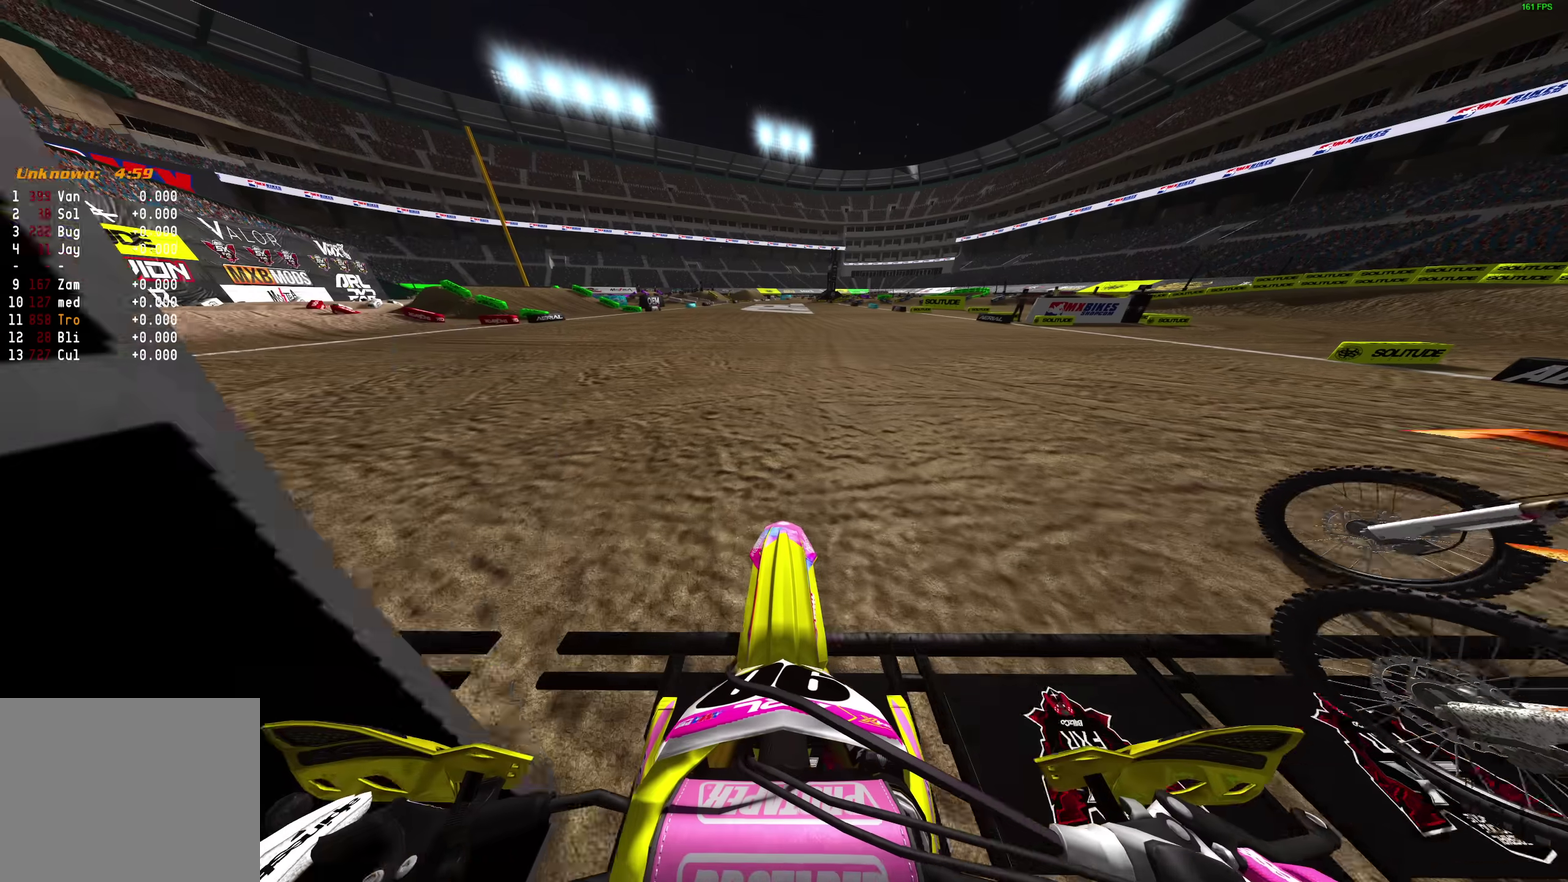
{"dt_ms": 400, "buttons": ["R2"], "left_stick": "center", "right_stick": "up", "events": []}
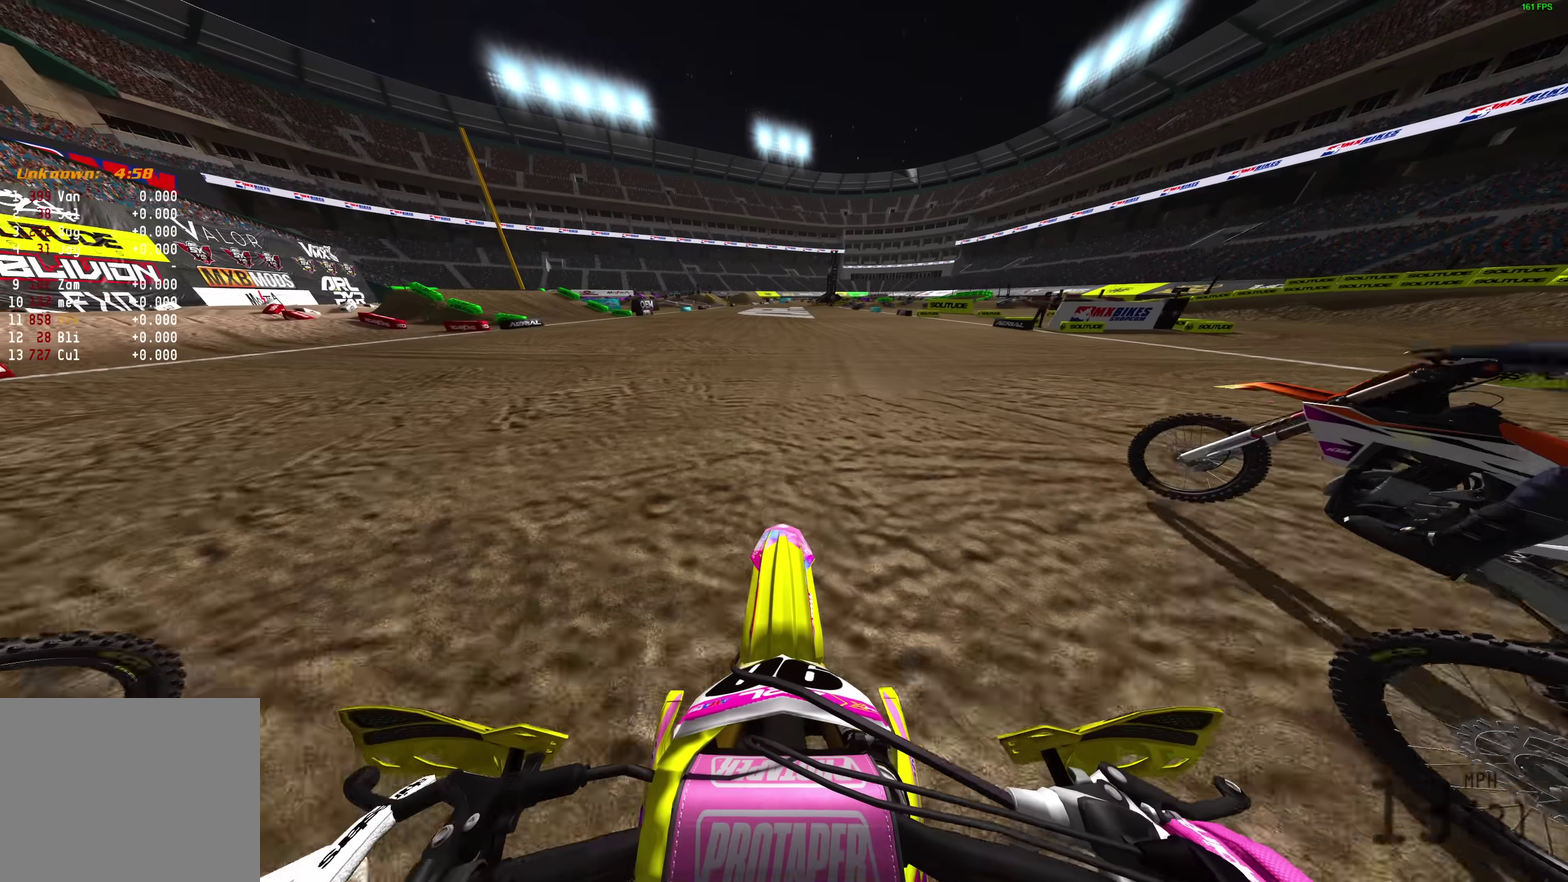
{"dt_ms": 600, "buttons": ["R2"], "left_stick": "center", "right_stick": "up", "events": []}